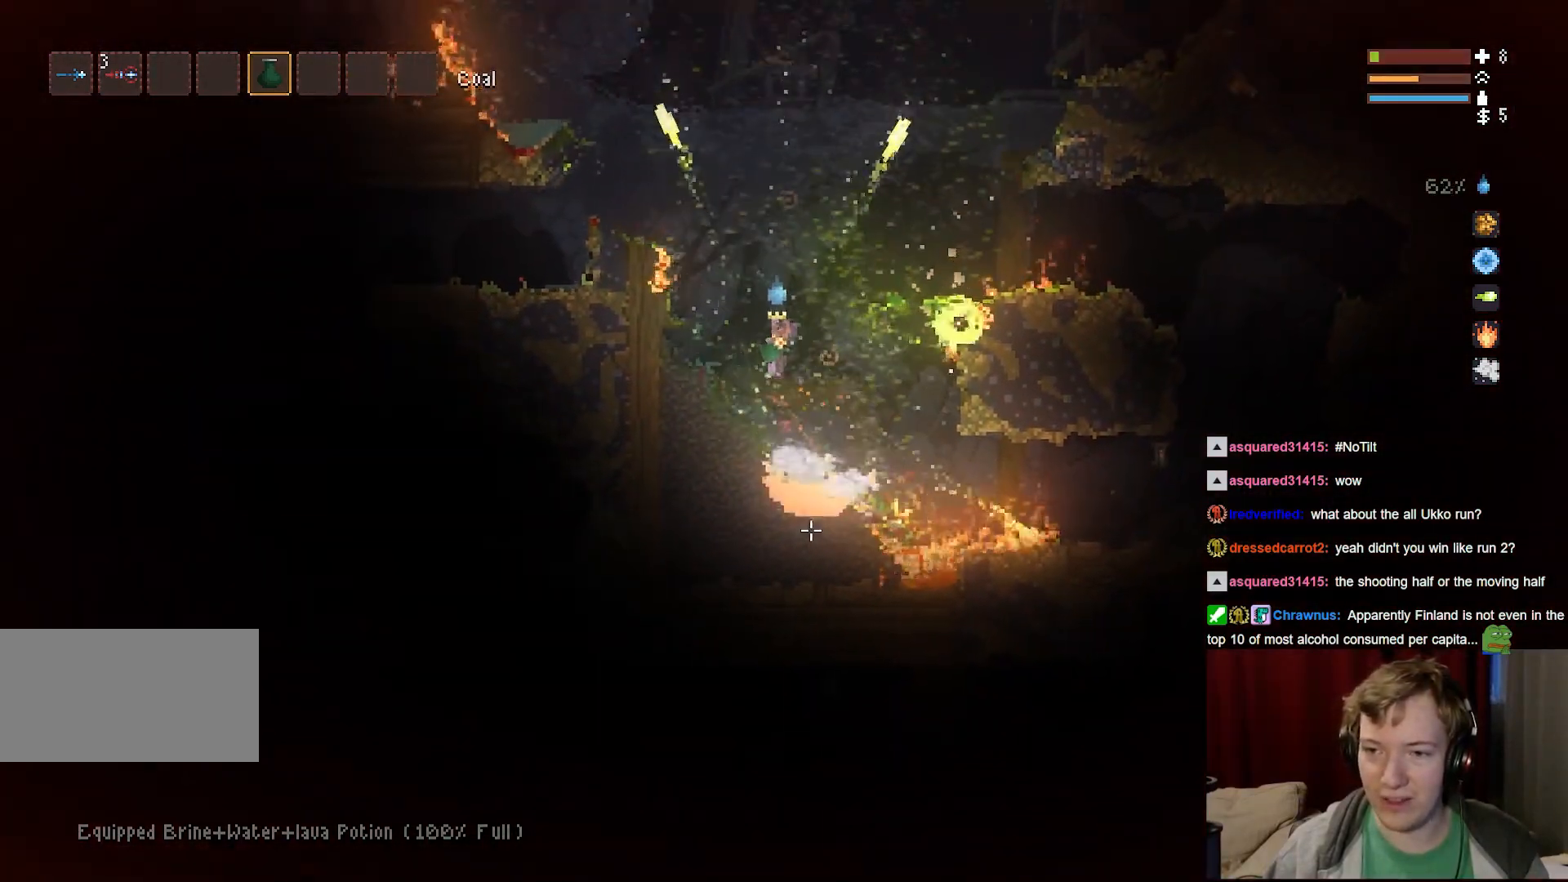
Gameplay with keyboard and mouse; each line is a JSON object with the keys and mouse buttons held at the frame after it. "events" lists presses ("down") and releases ("up") of "a", "ctrl", "d", "e", "f", "q", "r", "s", "shift", "space", "tab", "w", "mouse_left", "mouse_wheel", "mouse_right", "mouse_mb4" and "mouse_mb5" between this image and that frame as [ms after this image, input, new state], when the widget could be followed in between. "mouse_left", "mouse_wheel", "mouse_right", "mouse_mb4", "mouse_mb5" = the "left", "wheel", "right", "mb4", "mb5" buttons of the "mouse" list. No other keys are recorded. "wheel" means that the mouse wheel is clicked or scrolled. Mouse movement is not recorded.
{"keys": ["space"], "mouse": [], "events": [[50, "space", "down"], [167, "space", "up"], [433, "space", "down"]]}
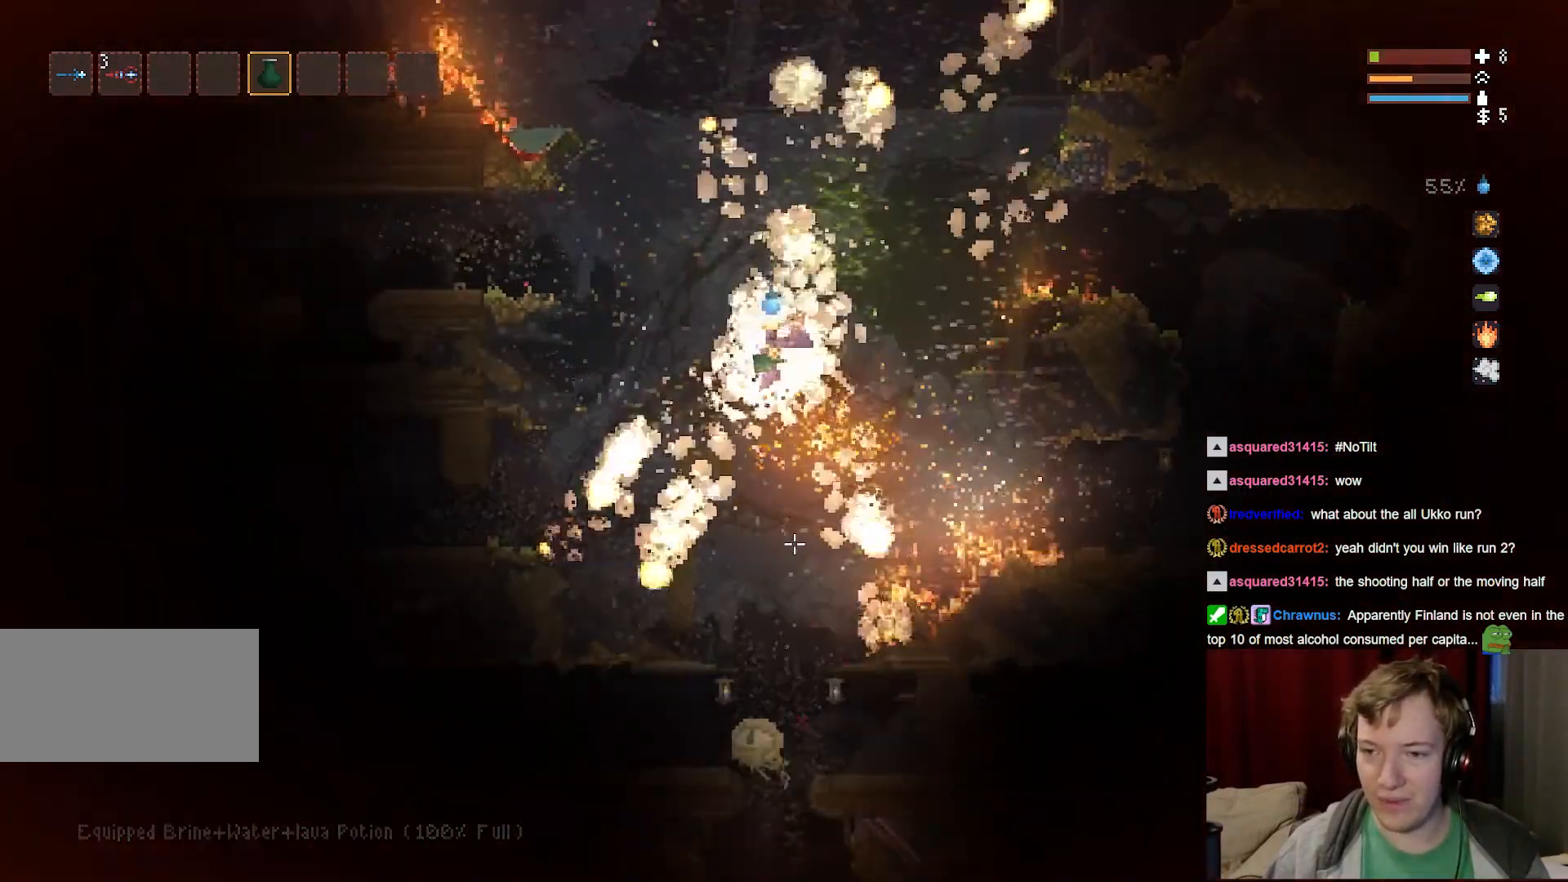
{"keys": ["d", "q"], "mouse": [], "events": [[33, "a", "down"], [33, "space", "up"], [217, "a", "up"], [383, "d", "down"], [433, "q", "down"]]}
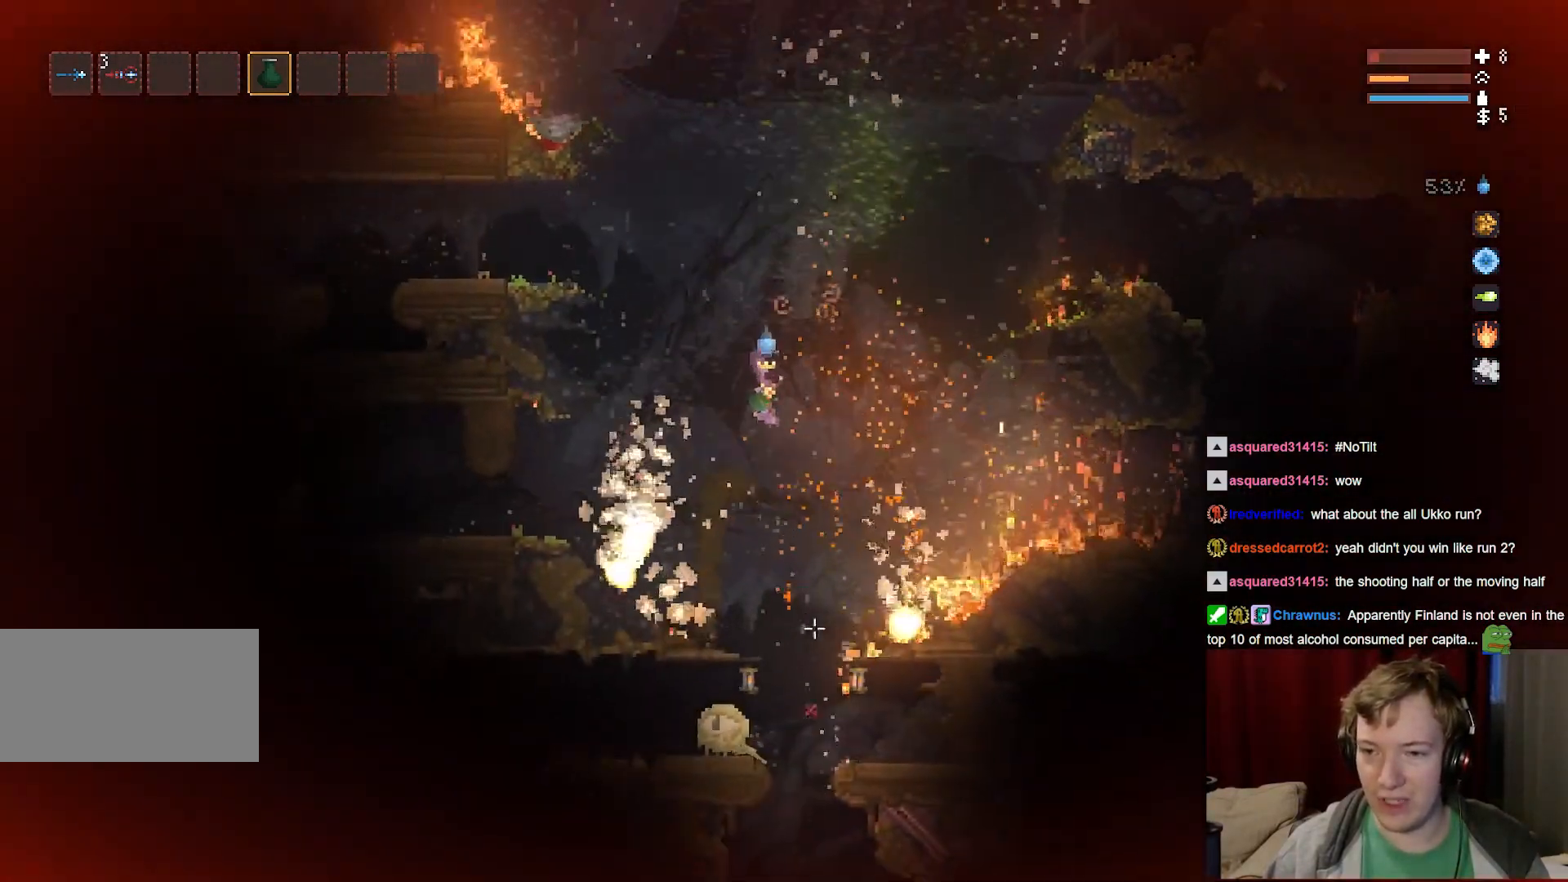
{"keys": ["d"], "mouse": [], "events": [[33, "q", "up"], [67, "d", "up"], [450, "d", "down"]]}
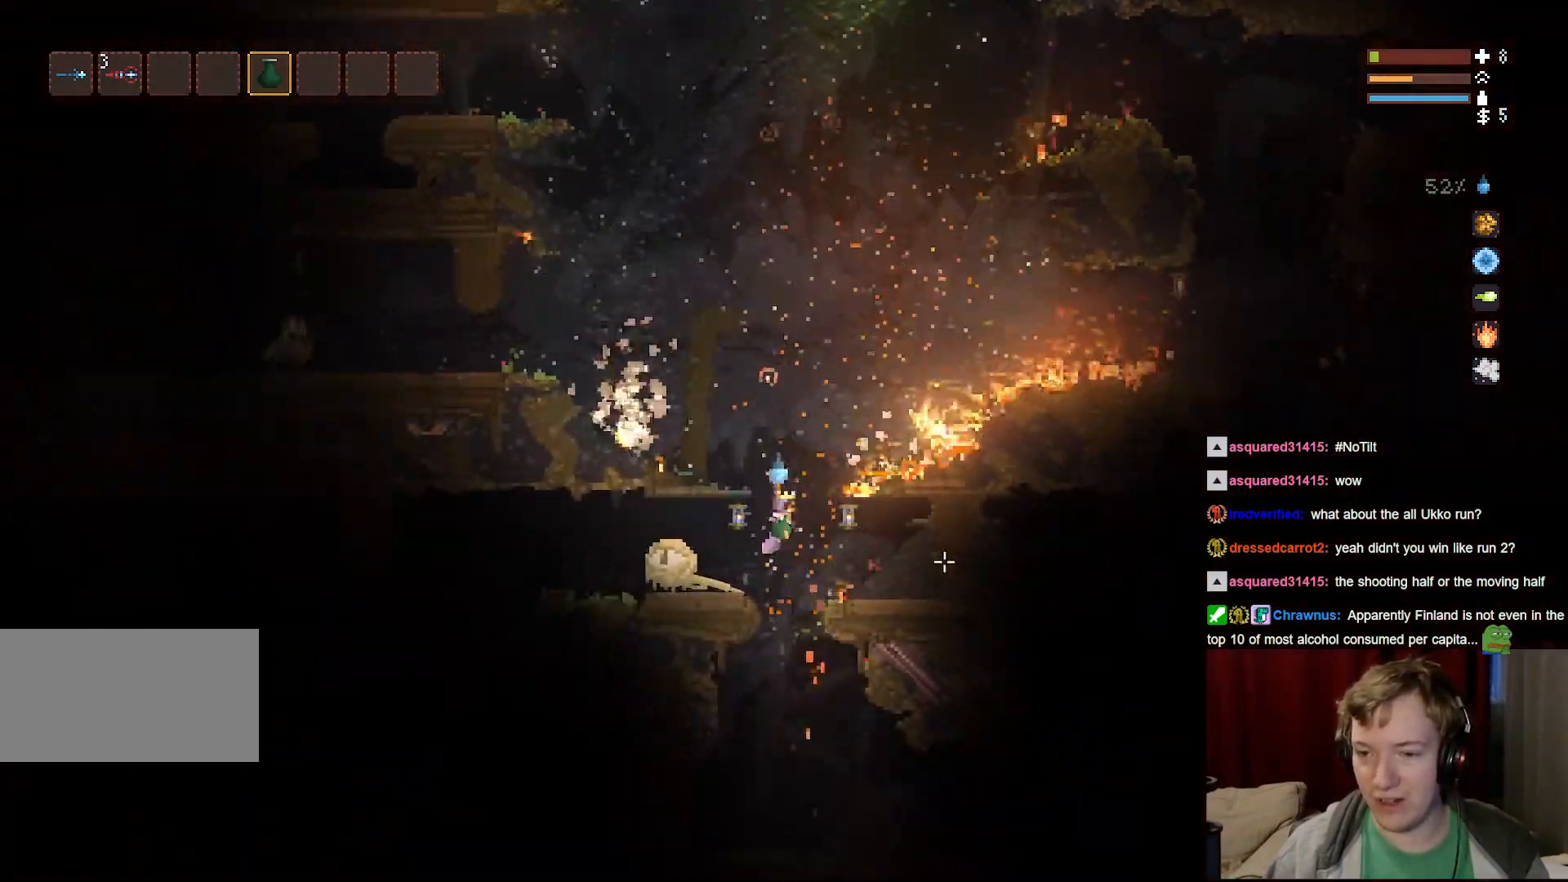
{"keys": ["d"], "mouse": [], "events": [[67, "d", "up"], [333, "space", "down"], [350, "d", "down"], [500, "space", "up"]]}
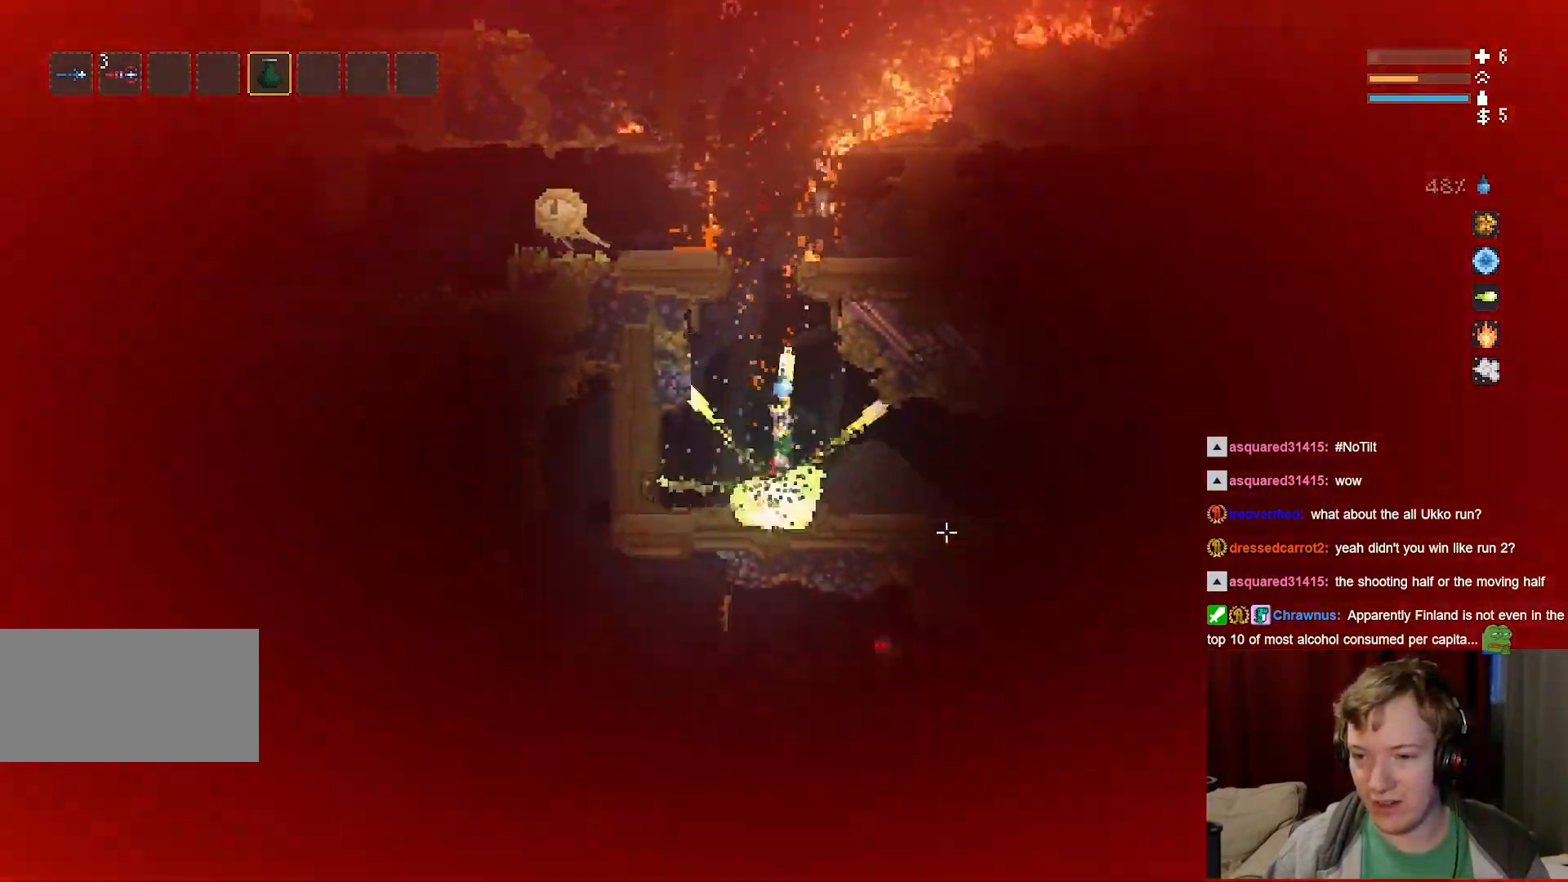
{"keys": ["a"], "mouse": [], "events": [[150, "d", "up"], [217, "a", "down"], [250, "space", "down"], [350, "space", "up"]]}
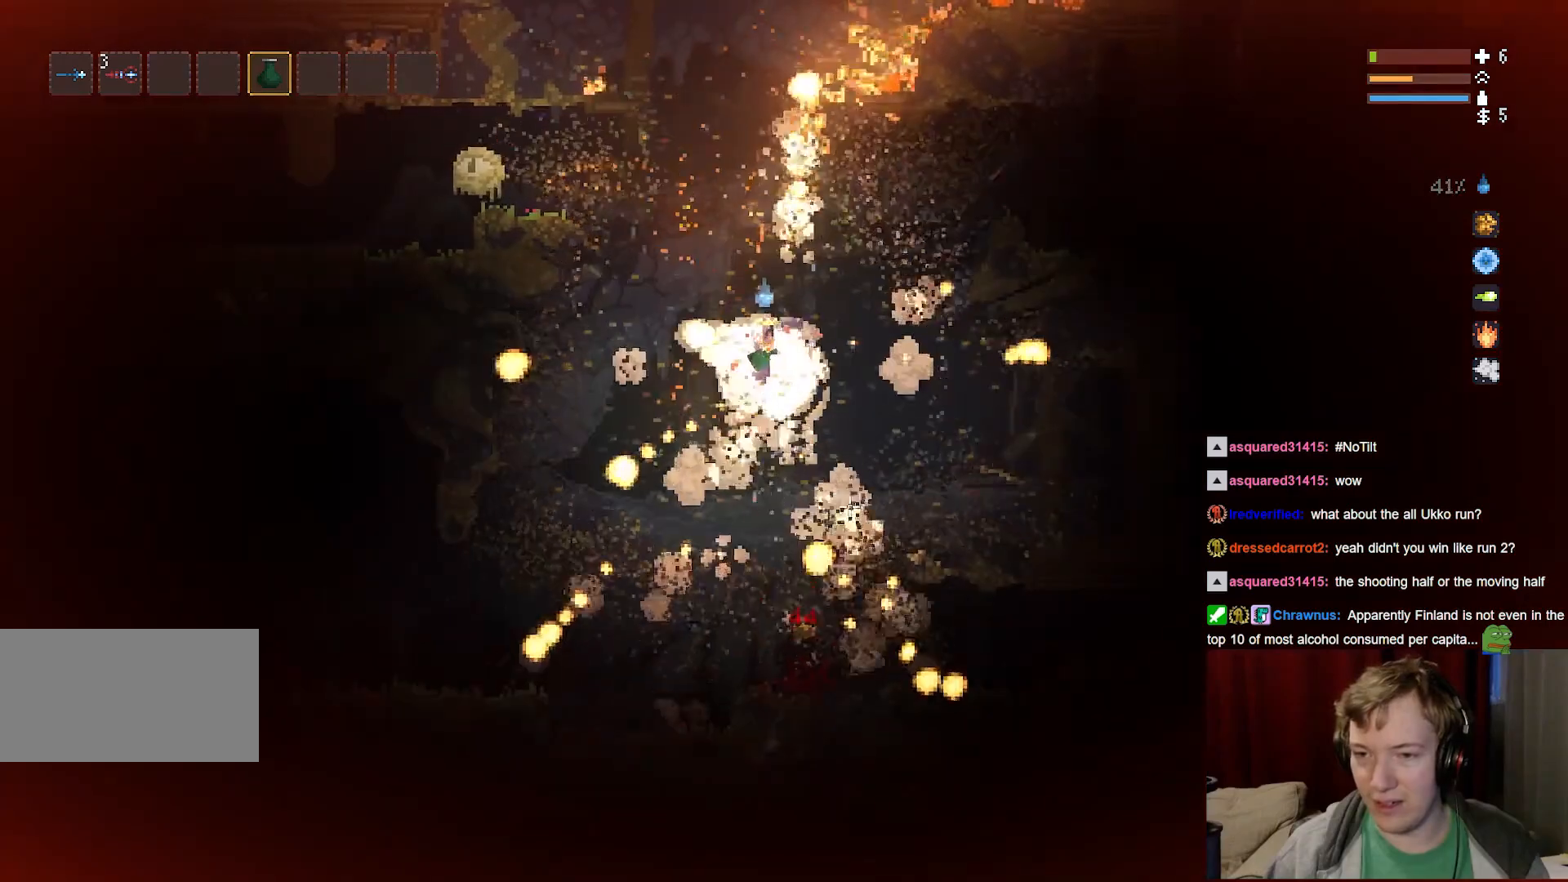
{"keys": ["d"], "mouse": [], "events": [[183, "space", "down"], [283, "space", "up"], [317, "a", "up"], [383, "d", "down"]]}
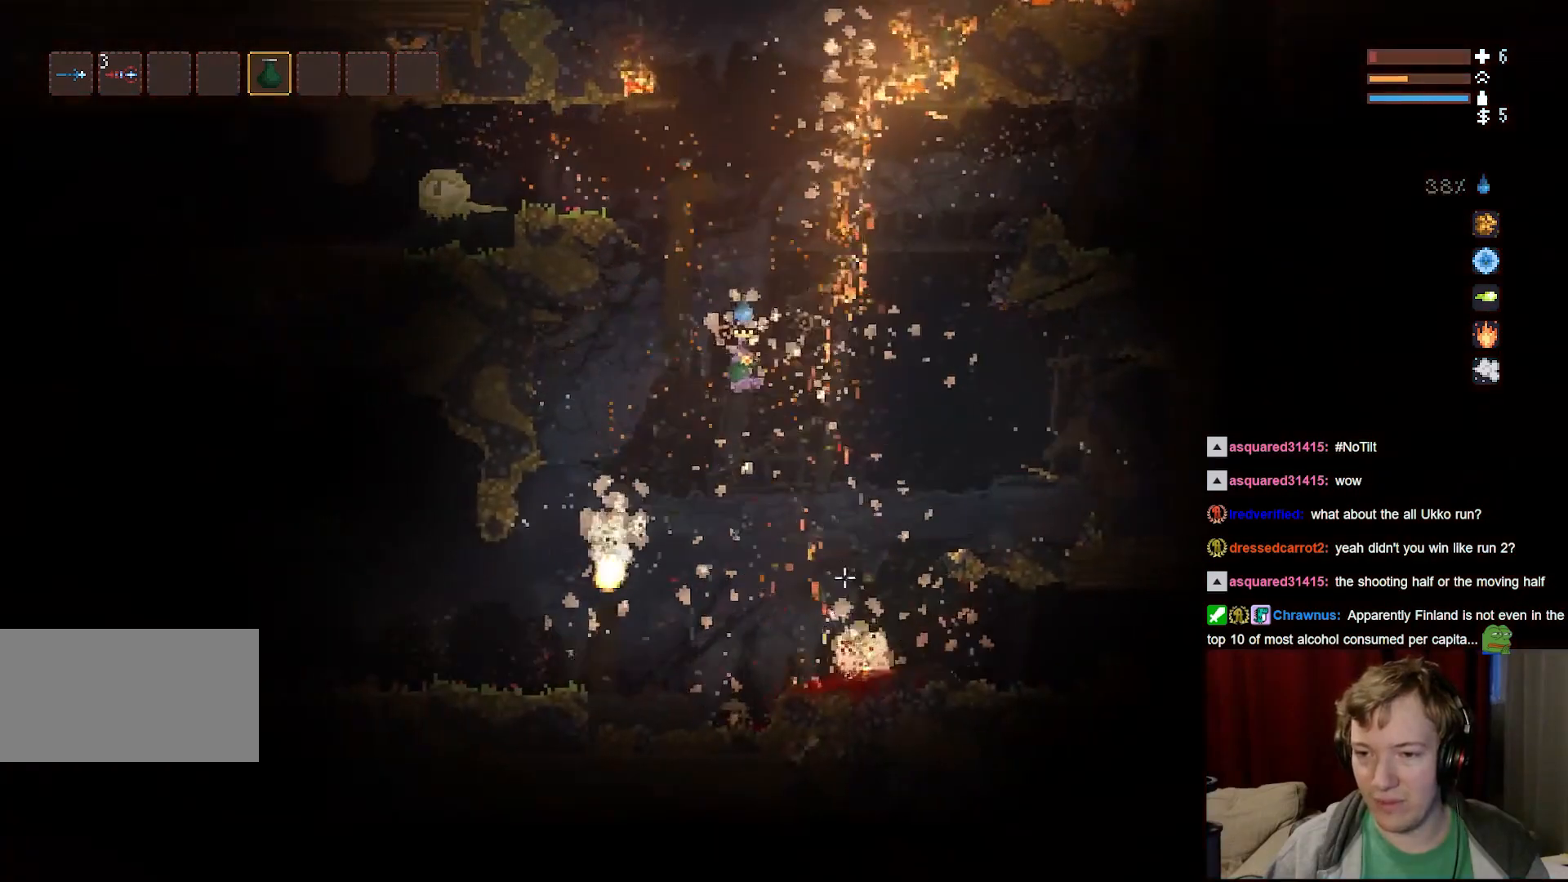
{"keys": ["d", "space"], "mouse": ["right"], "events": [[183, "q", "down"], [250, "mouse_right", "down"], [317, "q", "up"], [483, "space", "down"]]}
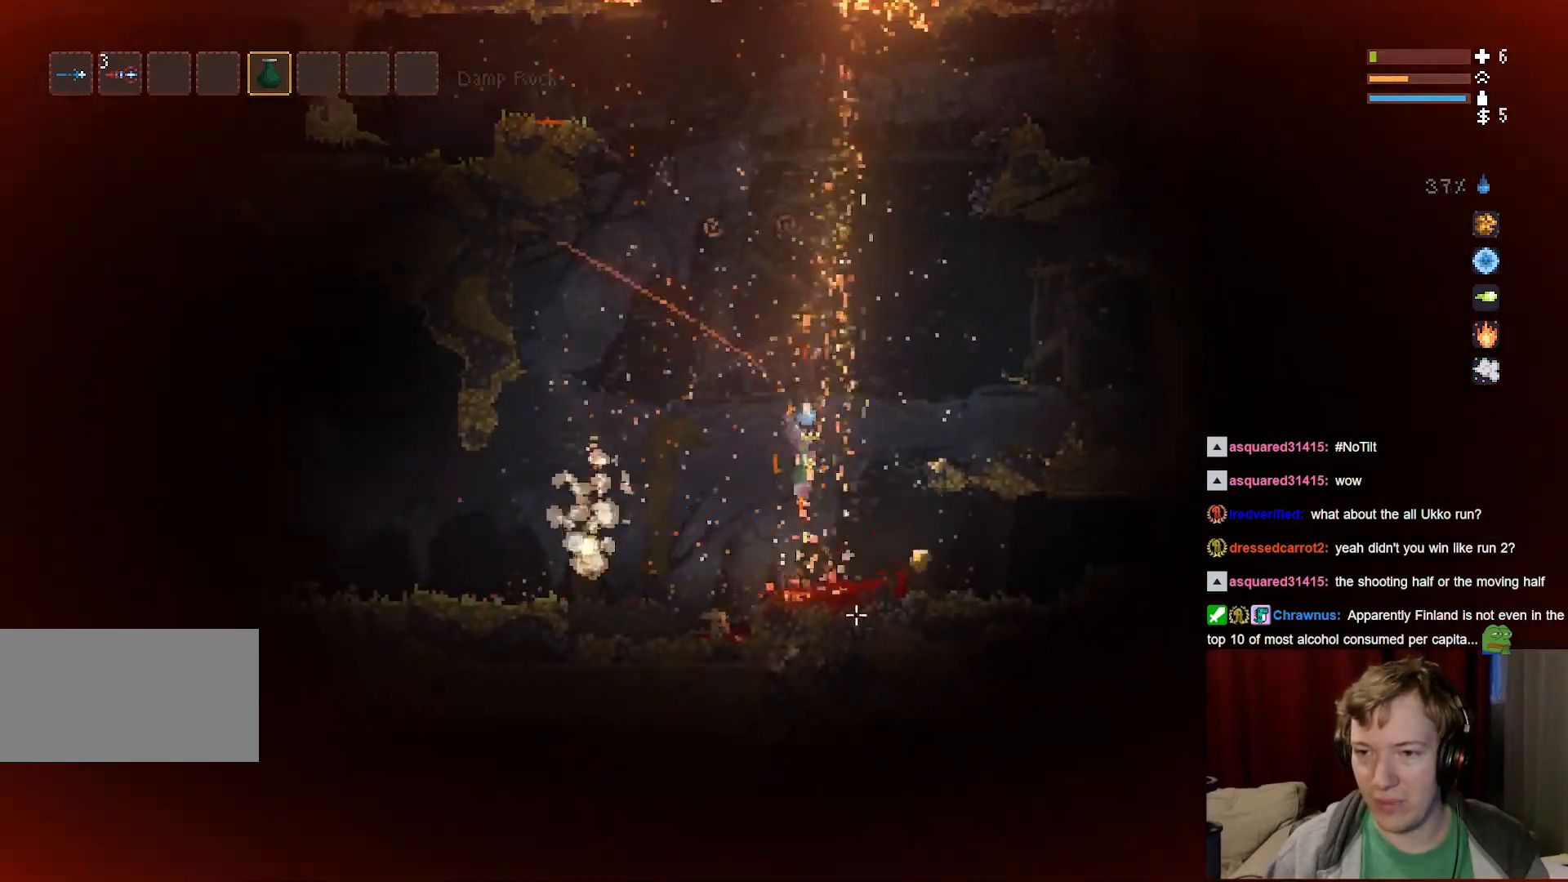
{"keys": [], "mouse": [], "events": [[117, "space", "up"], [150, "mouse_right", "up"], [467, "d", "up"]]}
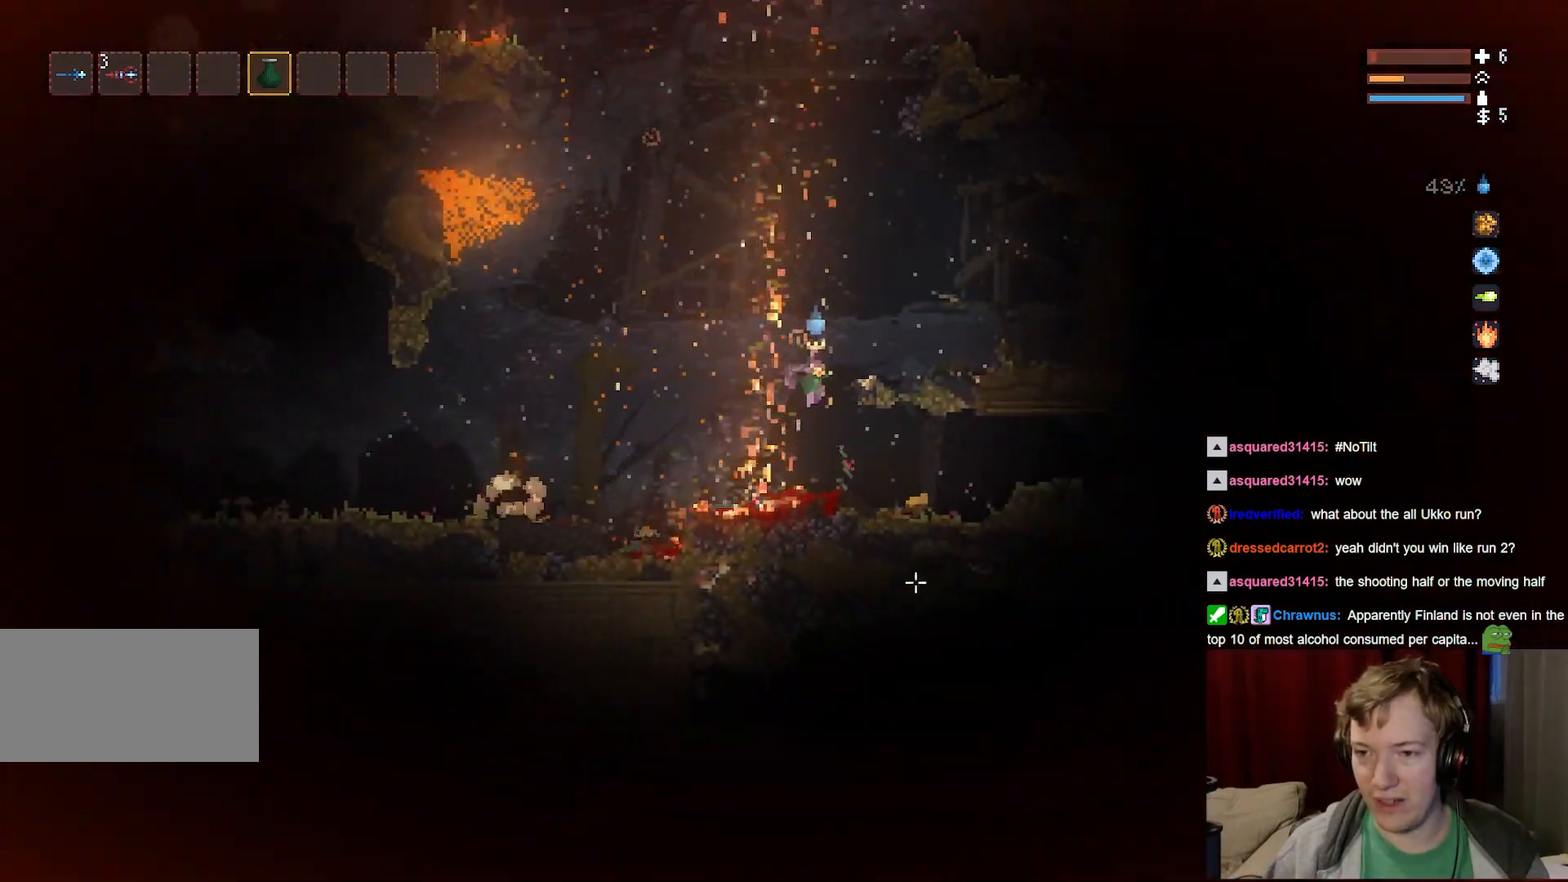
{"keys": ["d"], "mouse": [], "events": [[217, "space", "down"], [233, "d", "down"], [350, "space", "up"]]}
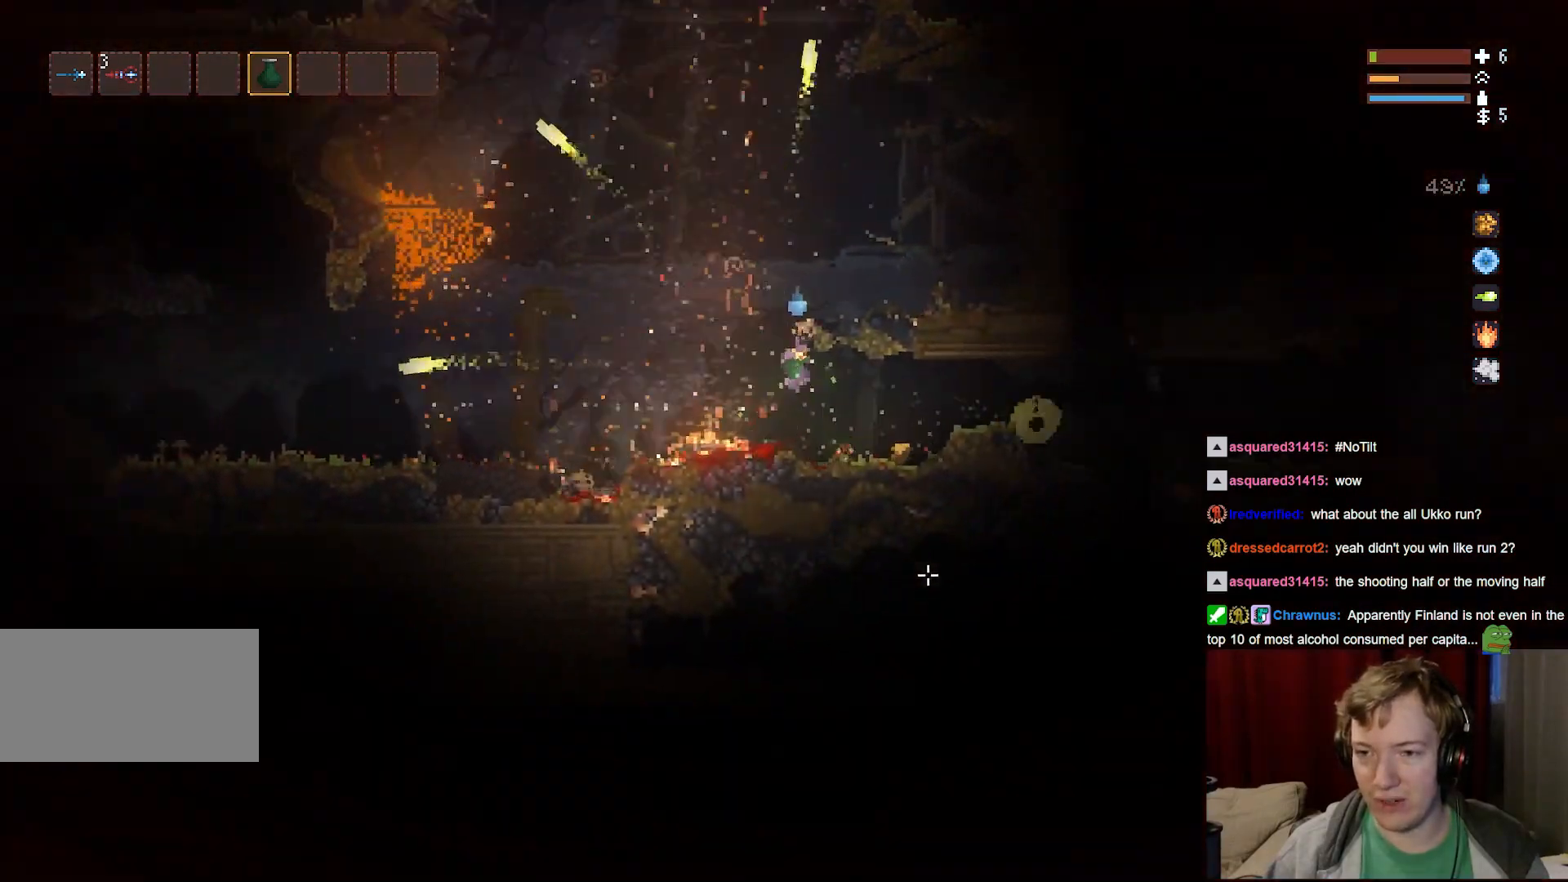
{"keys": ["d"], "mouse": [], "events": [[83, "d", "up"], [350, "space", "down"], [400, "d", "down"], [450, "space", "up"]]}
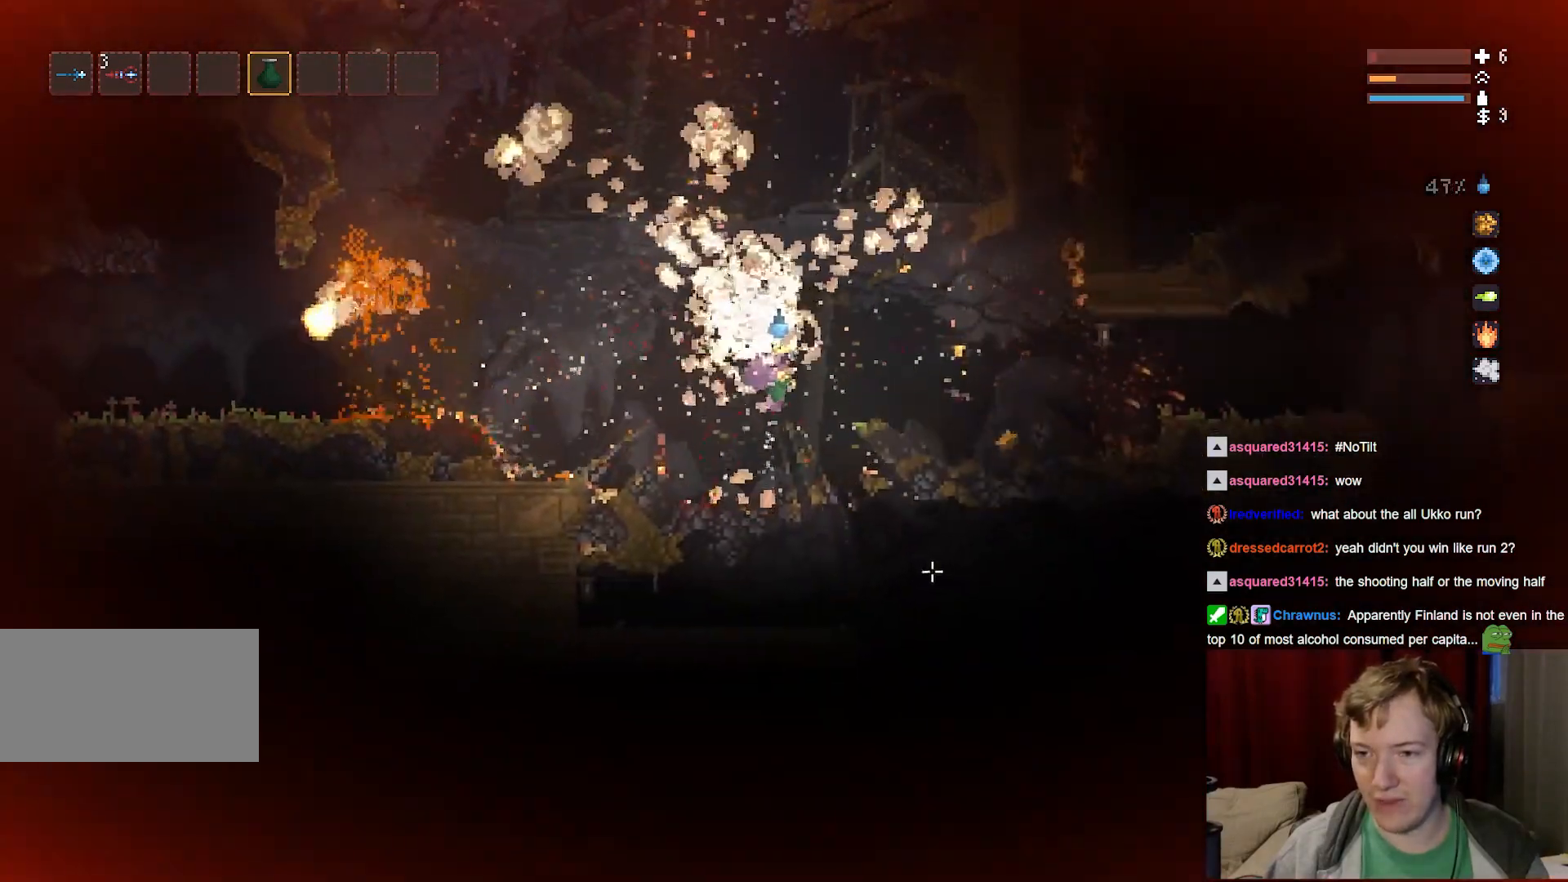
{"keys": ["space"], "mouse": [], "events": [[200, "d", "up"], [383, "space", "down"]]}
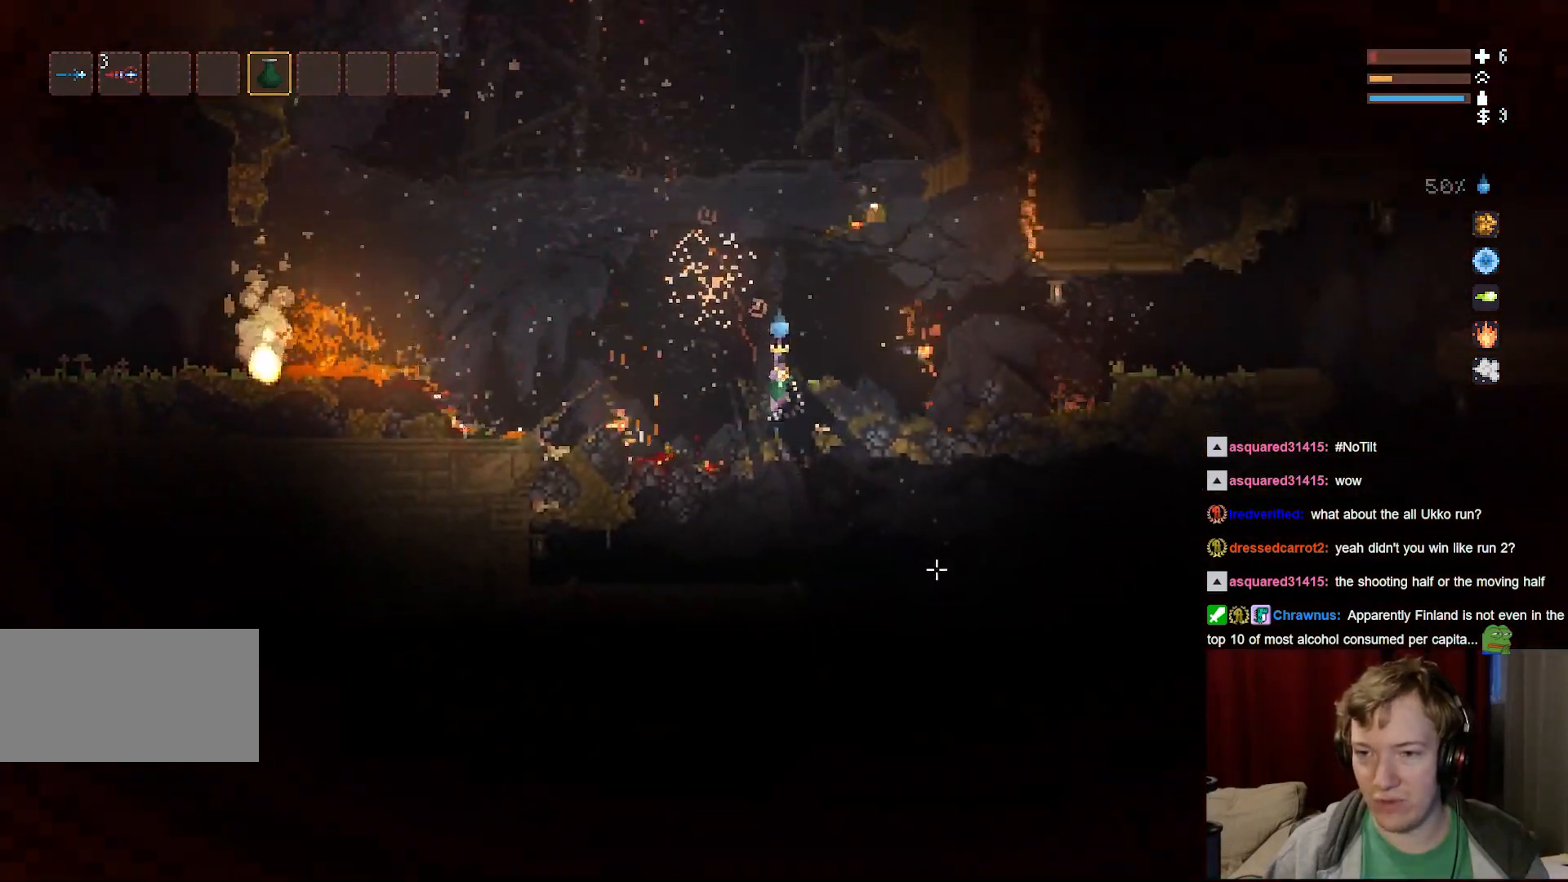
{"keys": [], "mouse": [], "events": [[83, "a", "down"], [150, "a", "up"], [200, "space", "up"], [283, "d", "down"], [500, "d", "up"]]}
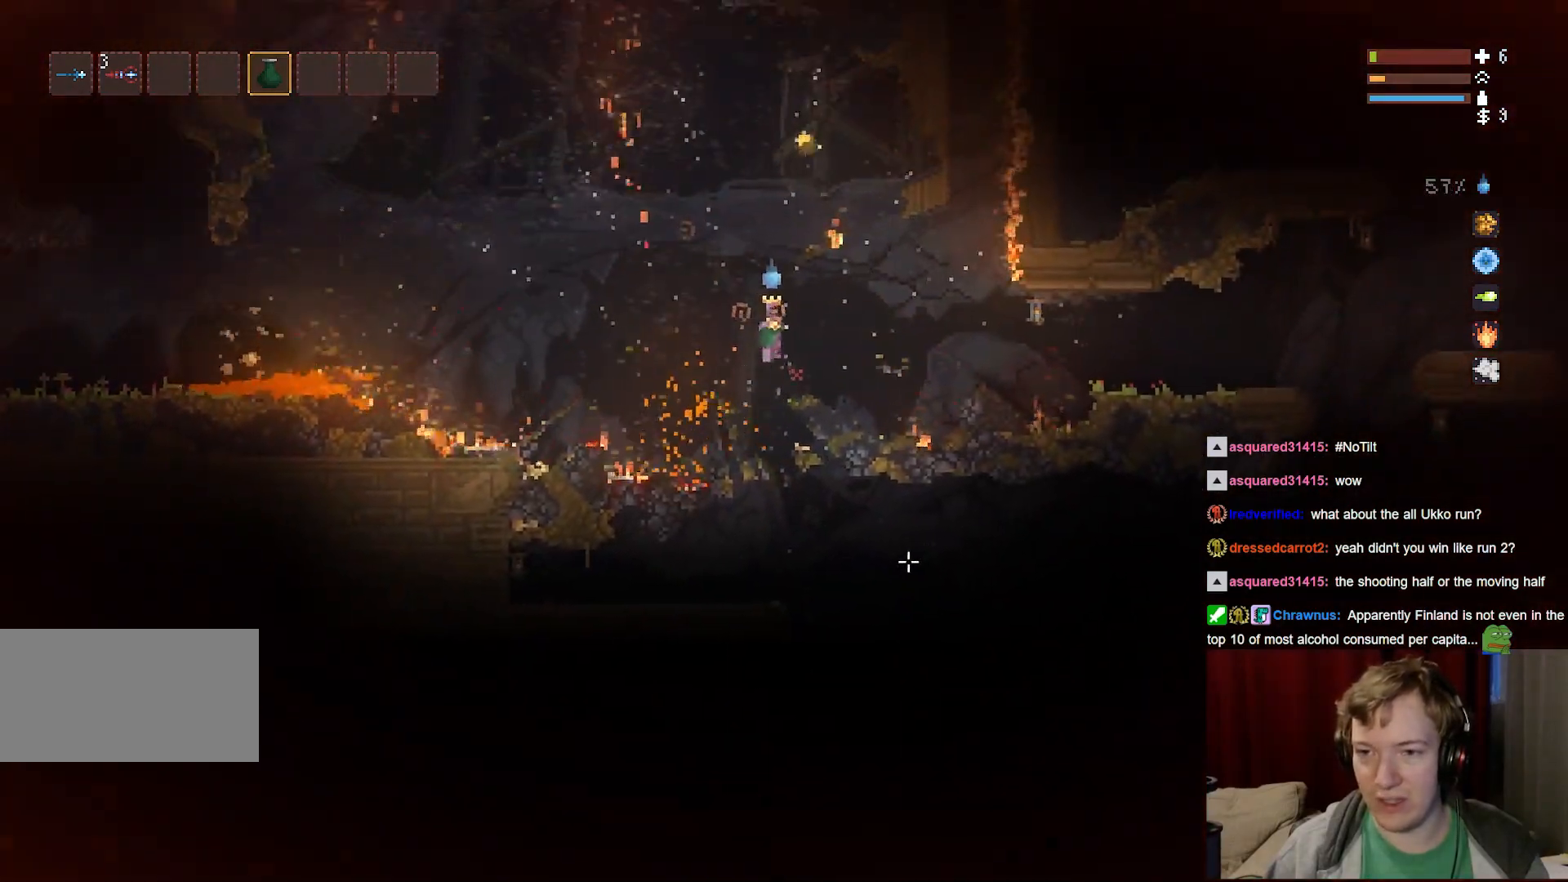
{"keys": [], "mouse": [], "events": [[167, "space", "down"], [233, "a", "down"], [267, "a", "up"], [367, "space", "up"]]}
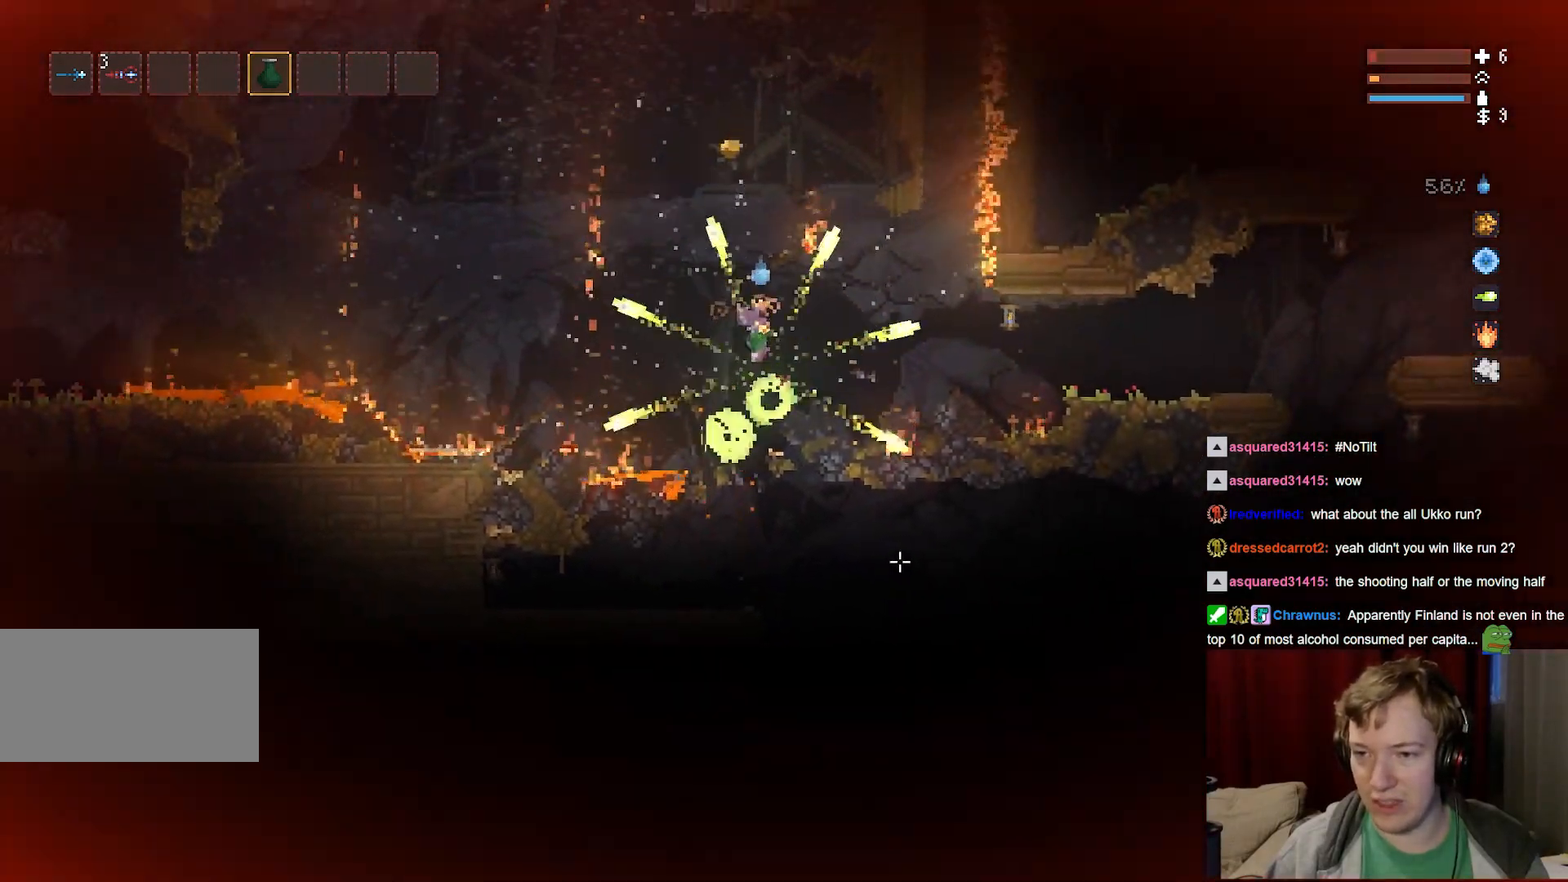
{"keys": ["d"], "mouse": [], "events": [[267, "space", "down"], [433, "space", "up"], [467, "d", "down"]]}
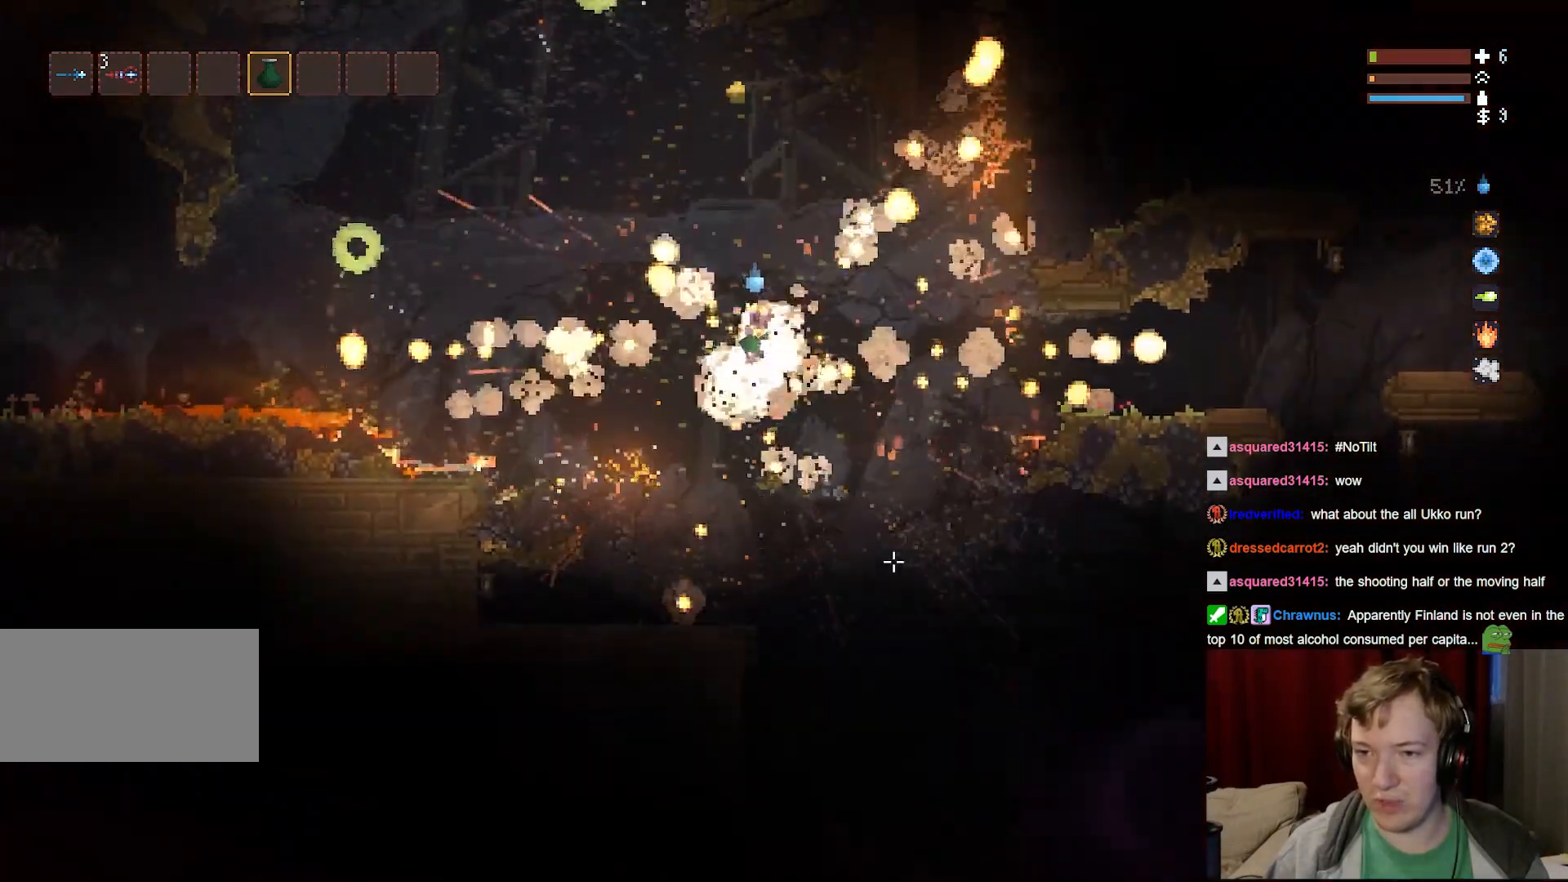
{"keys": ["d"], "mouse": [], "events": []}
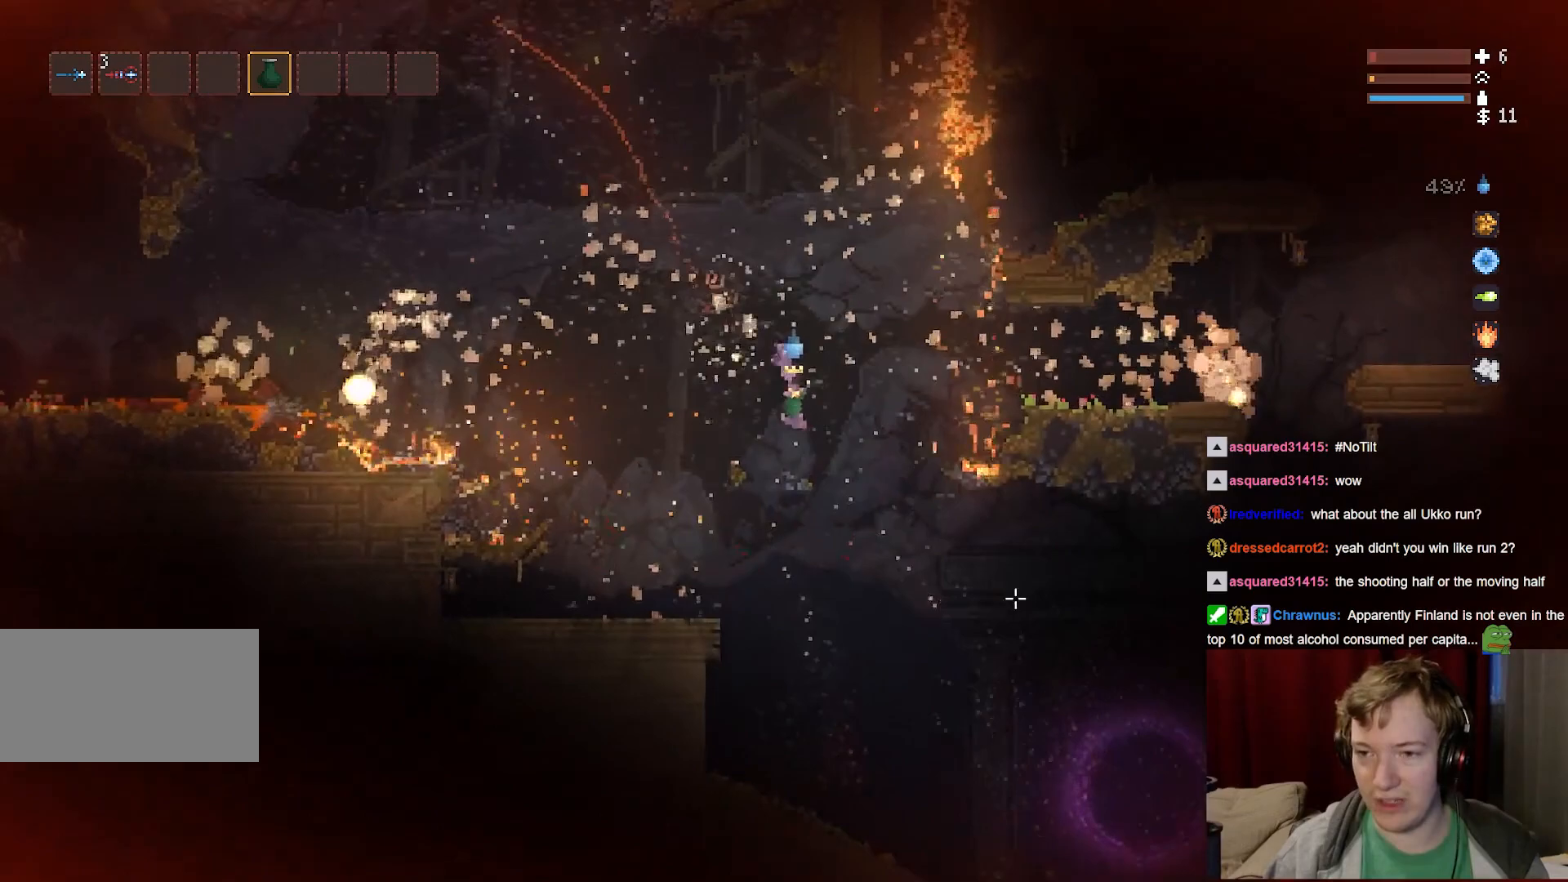
{"keys": ["d"], "mouse": [], "events": []}
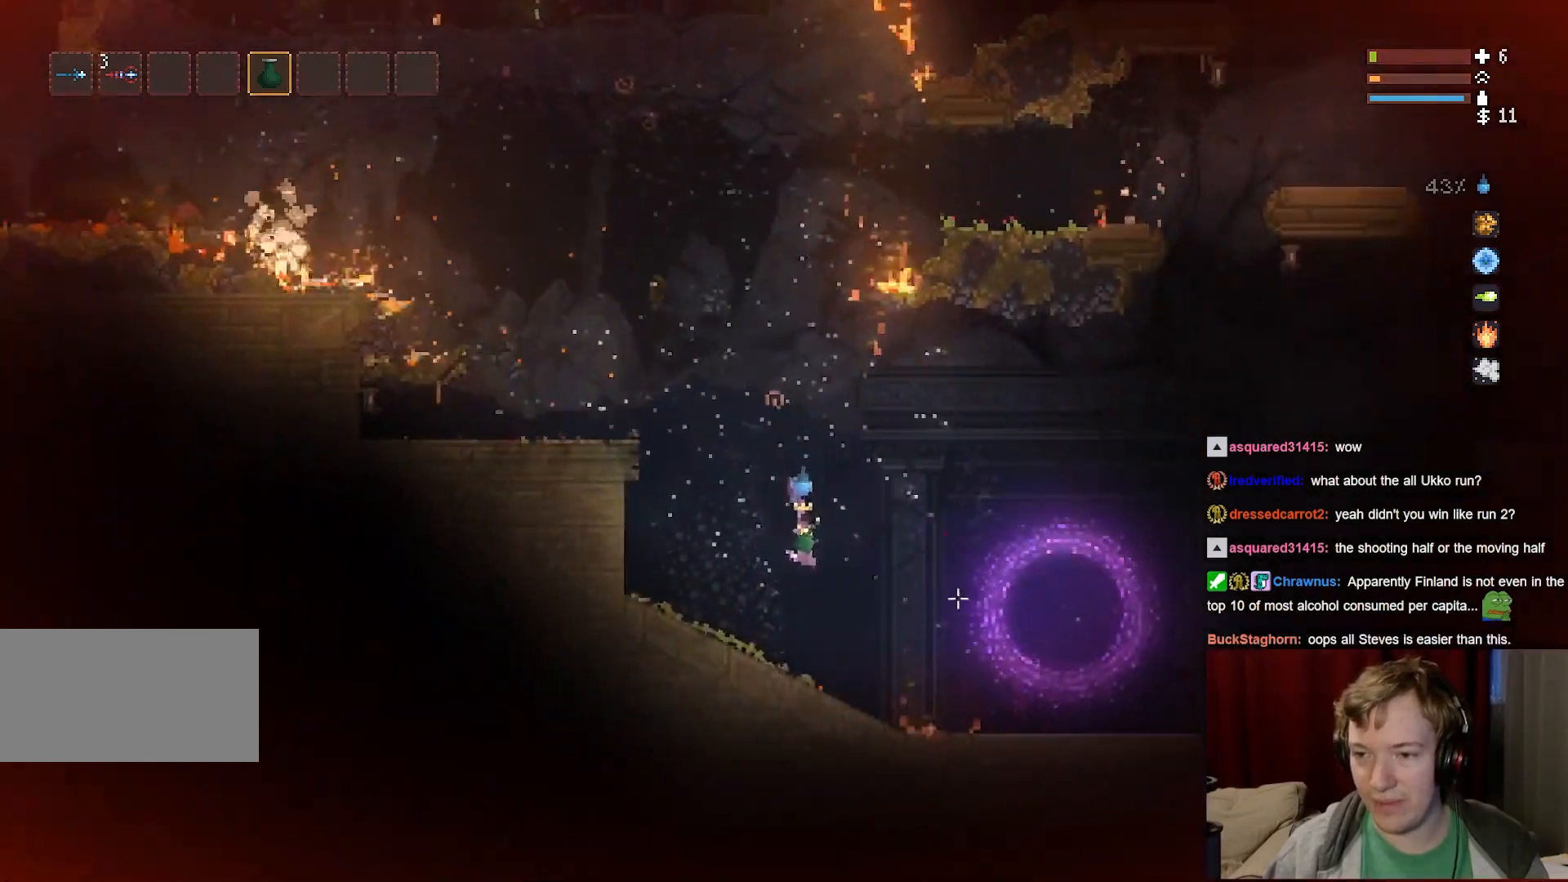
{"keys": [], "mouse": [], "events": [[167, "d", "up"]]}
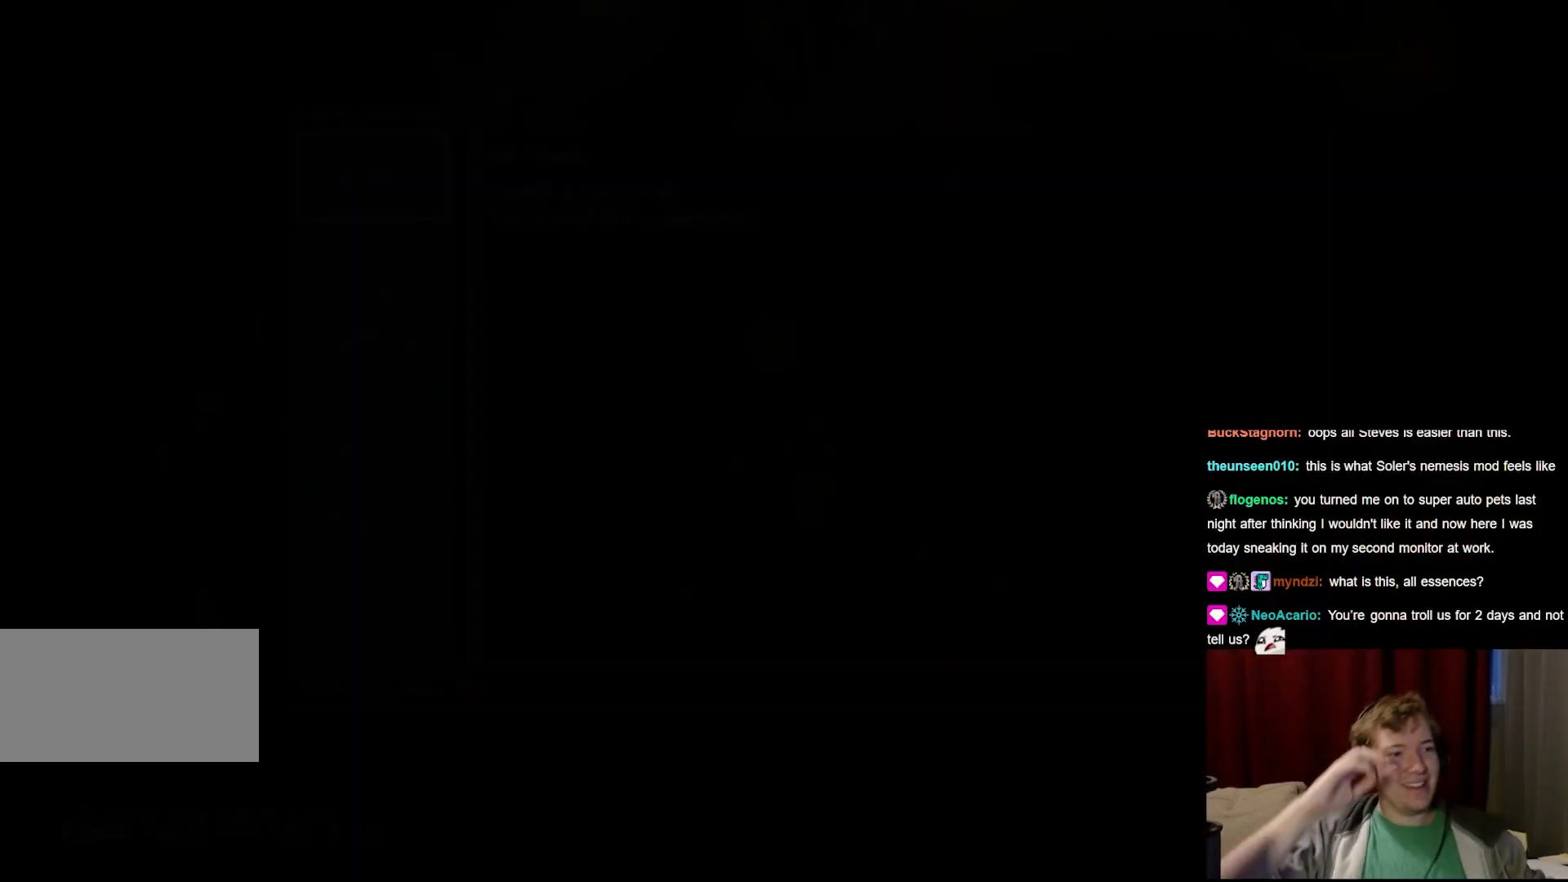
{"keys": [], "mouse": [], "events": []}
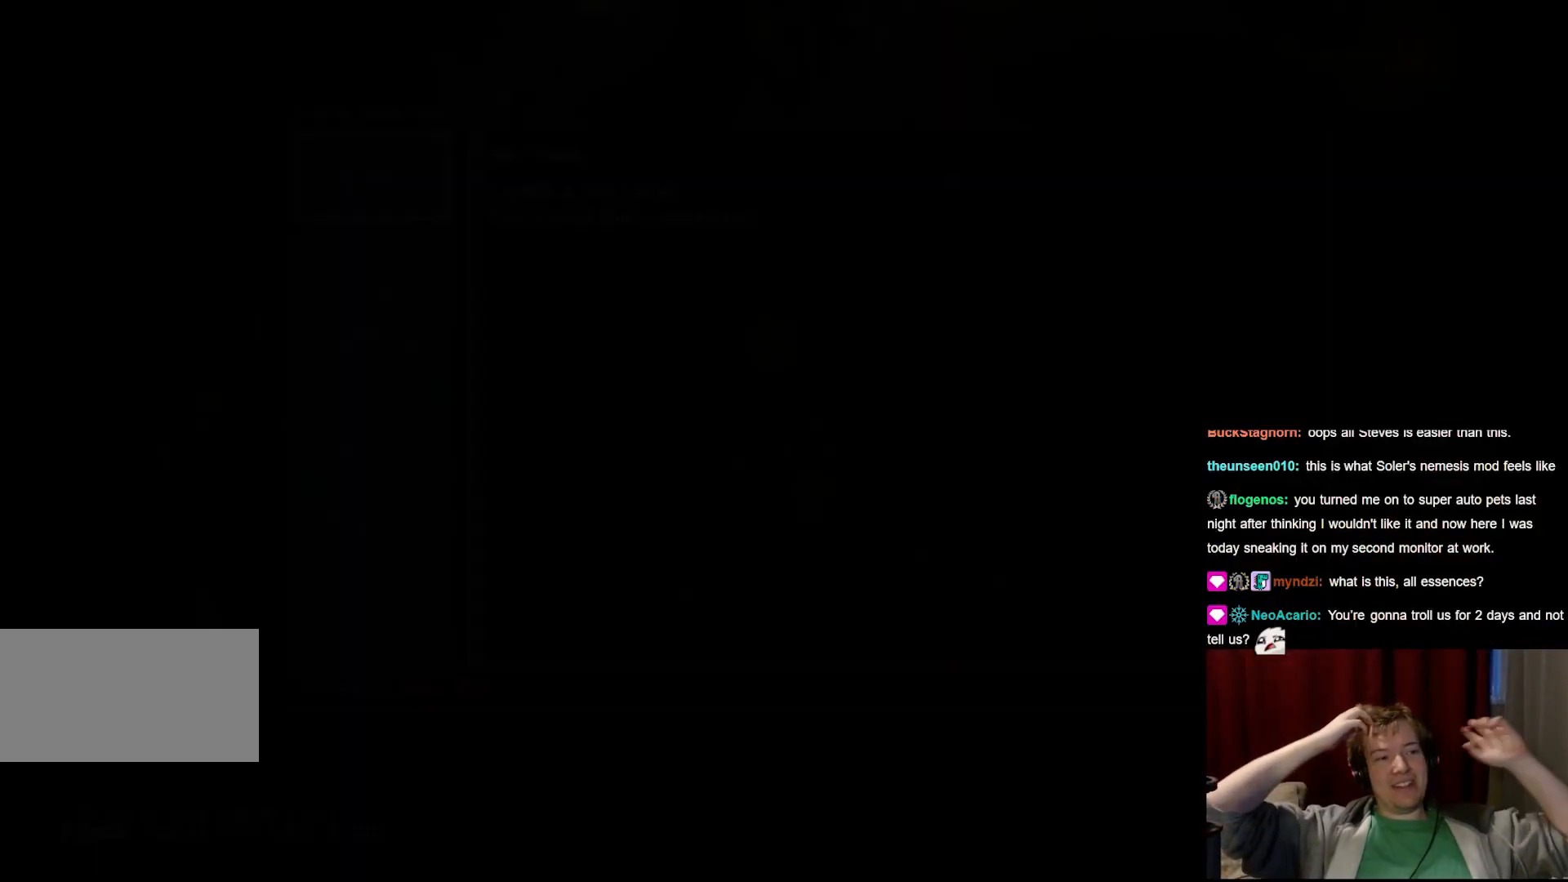
{"keys": [], "mouse": [], "events": []}
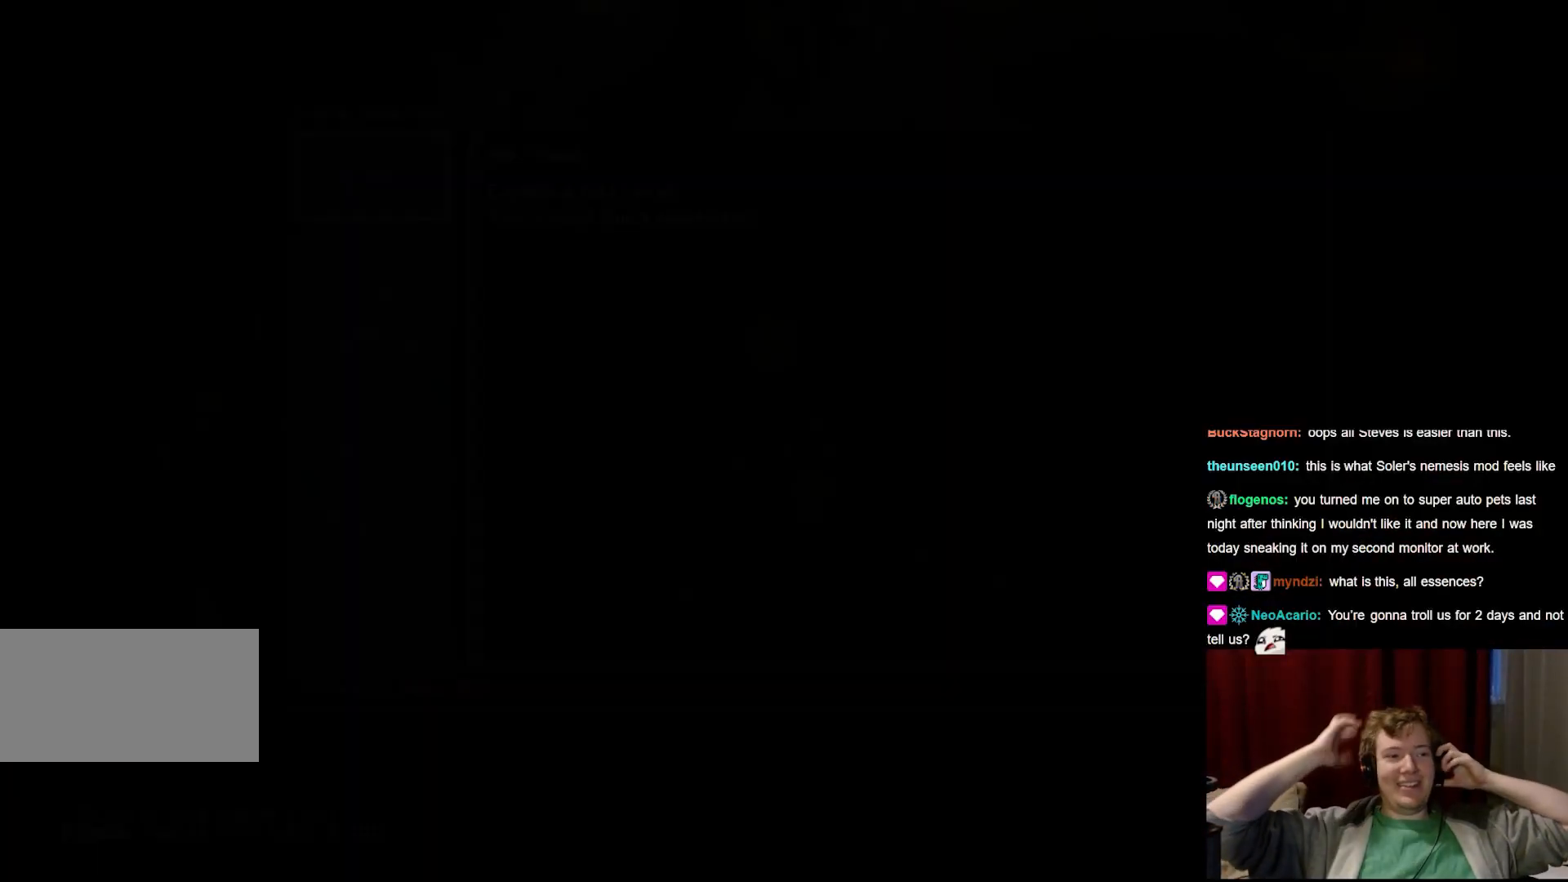
{"keys": [], "mouse": [], "events": []}
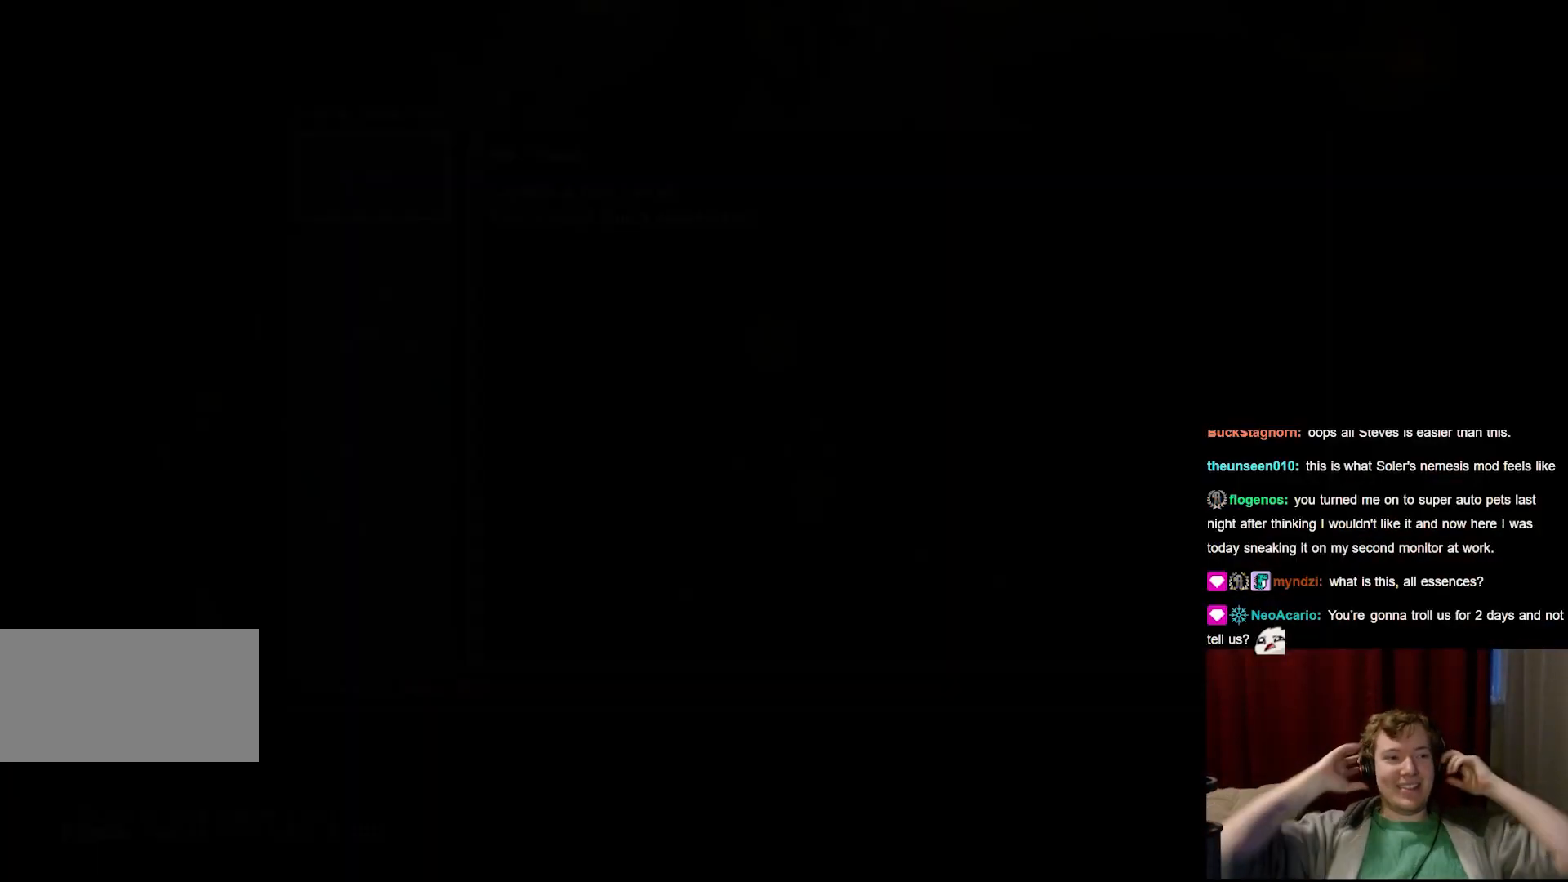
{"keys": [], "mouse": [], "events": []}
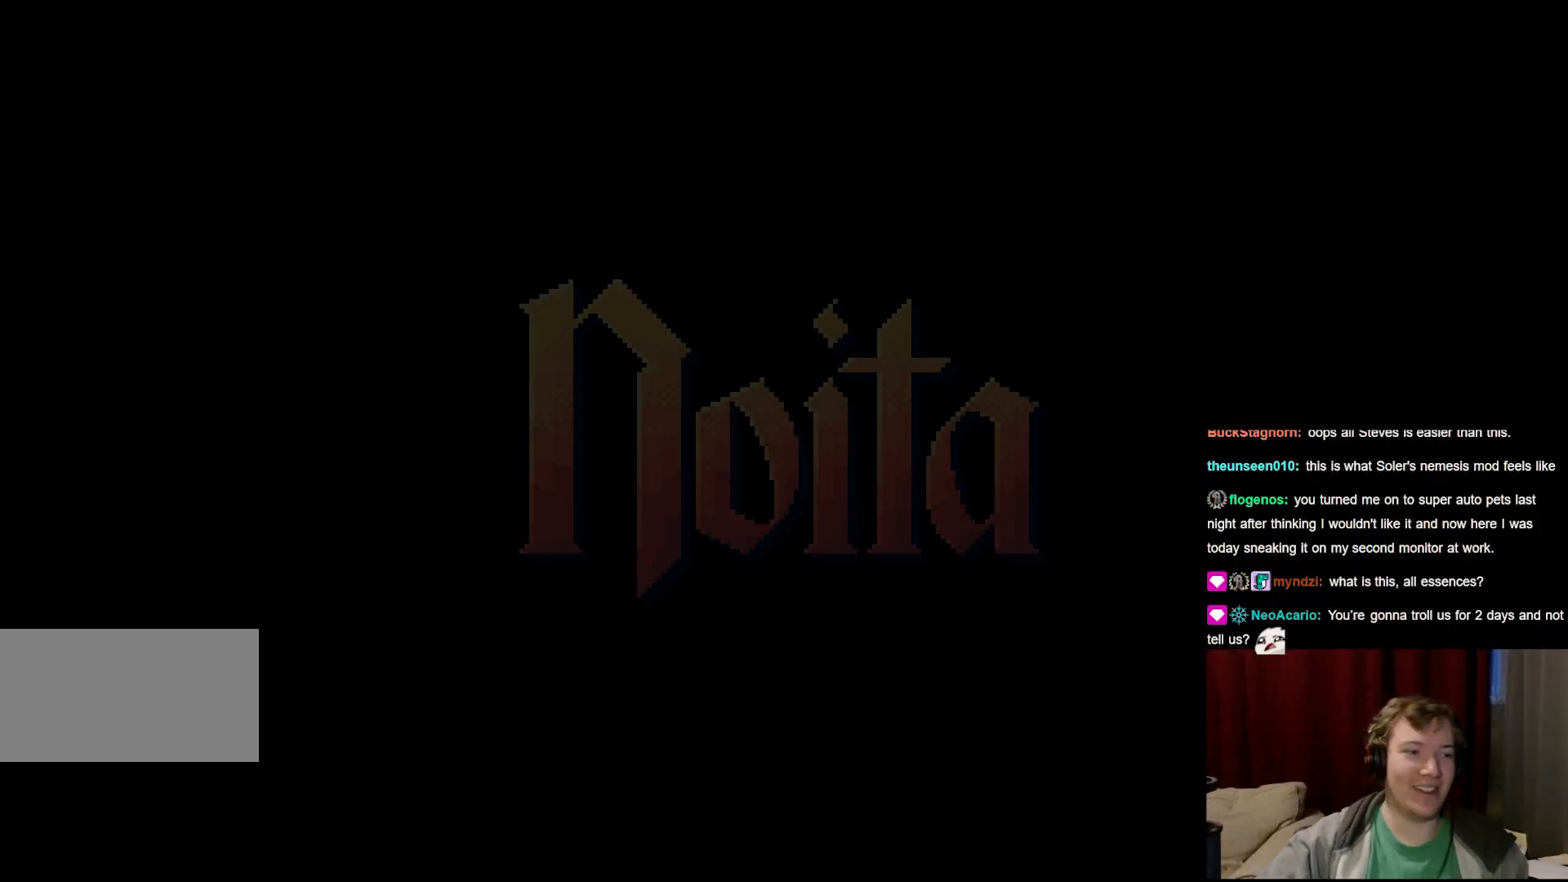
{"keys": [], "mouse": [], "events": []}
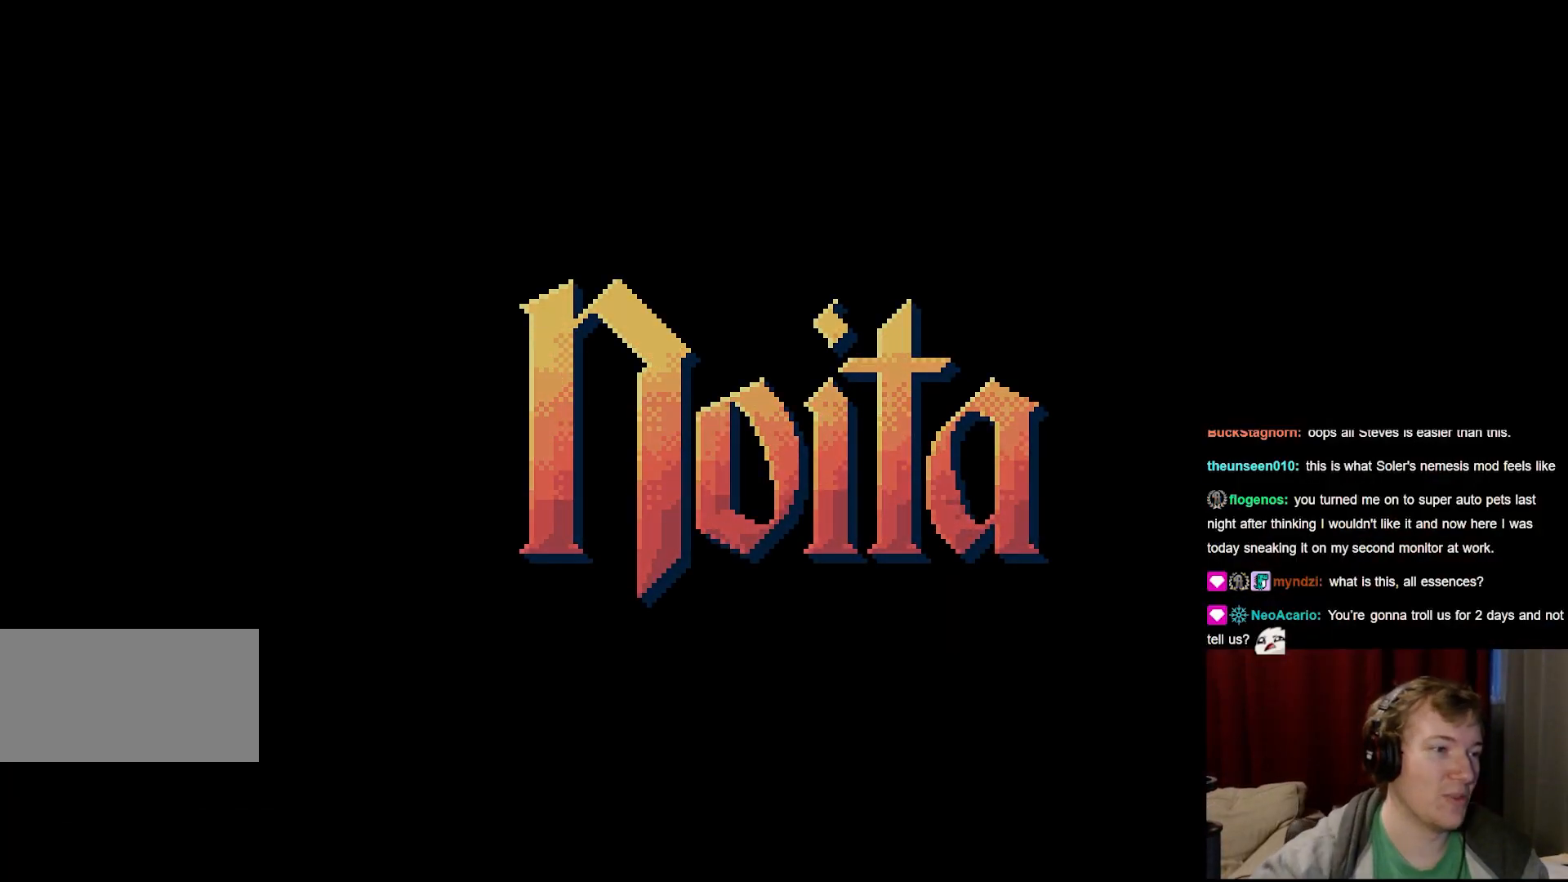
{"keys": [], "mouse": [], "events": []}
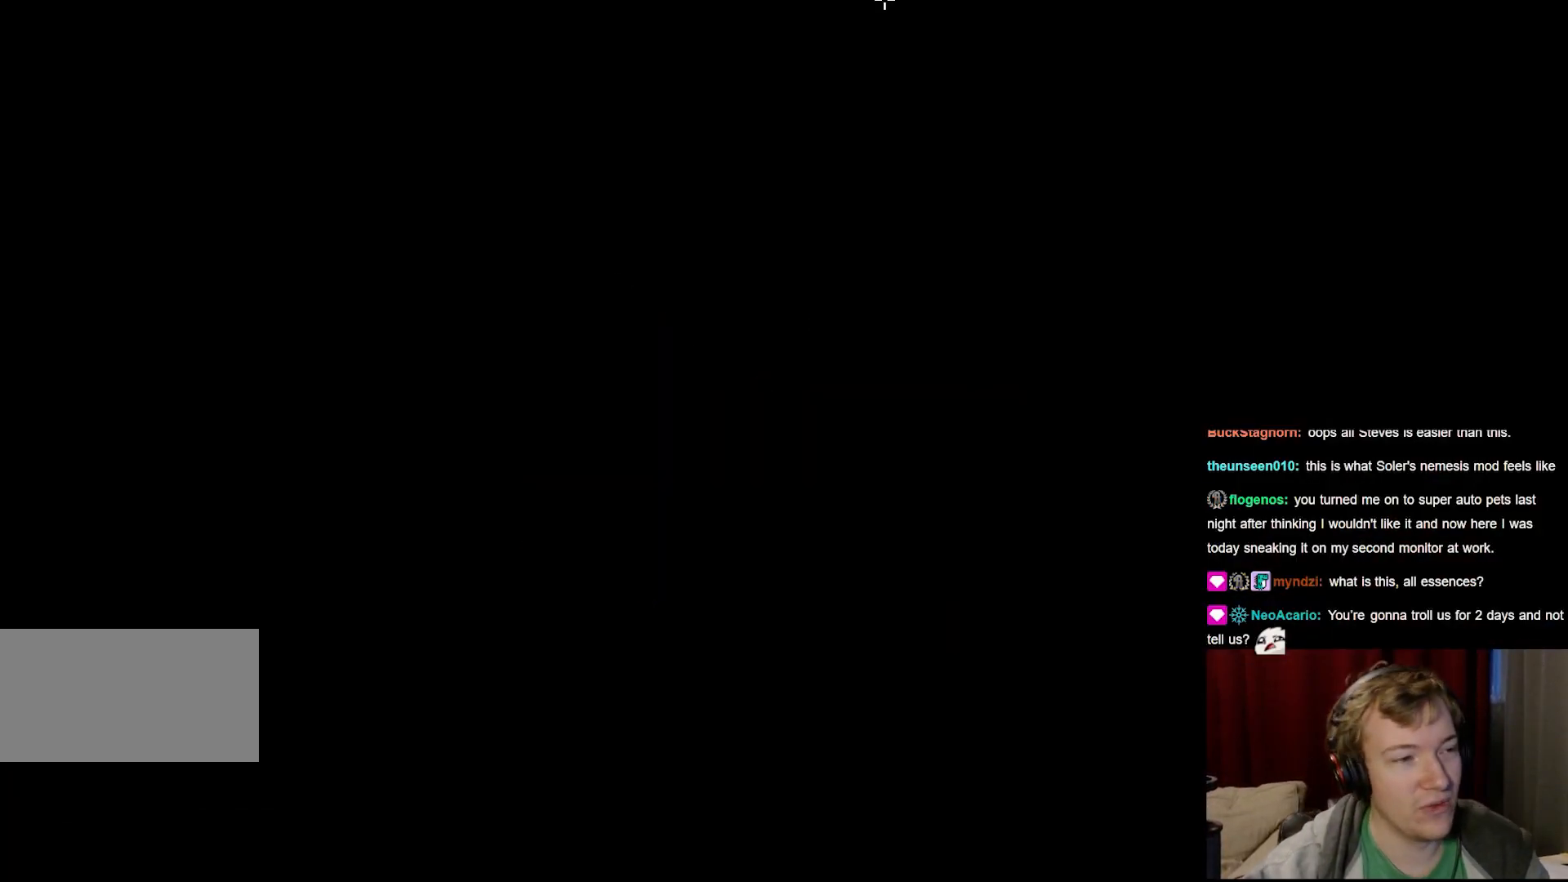
{"keys": [], "mouse": [], "events": []}
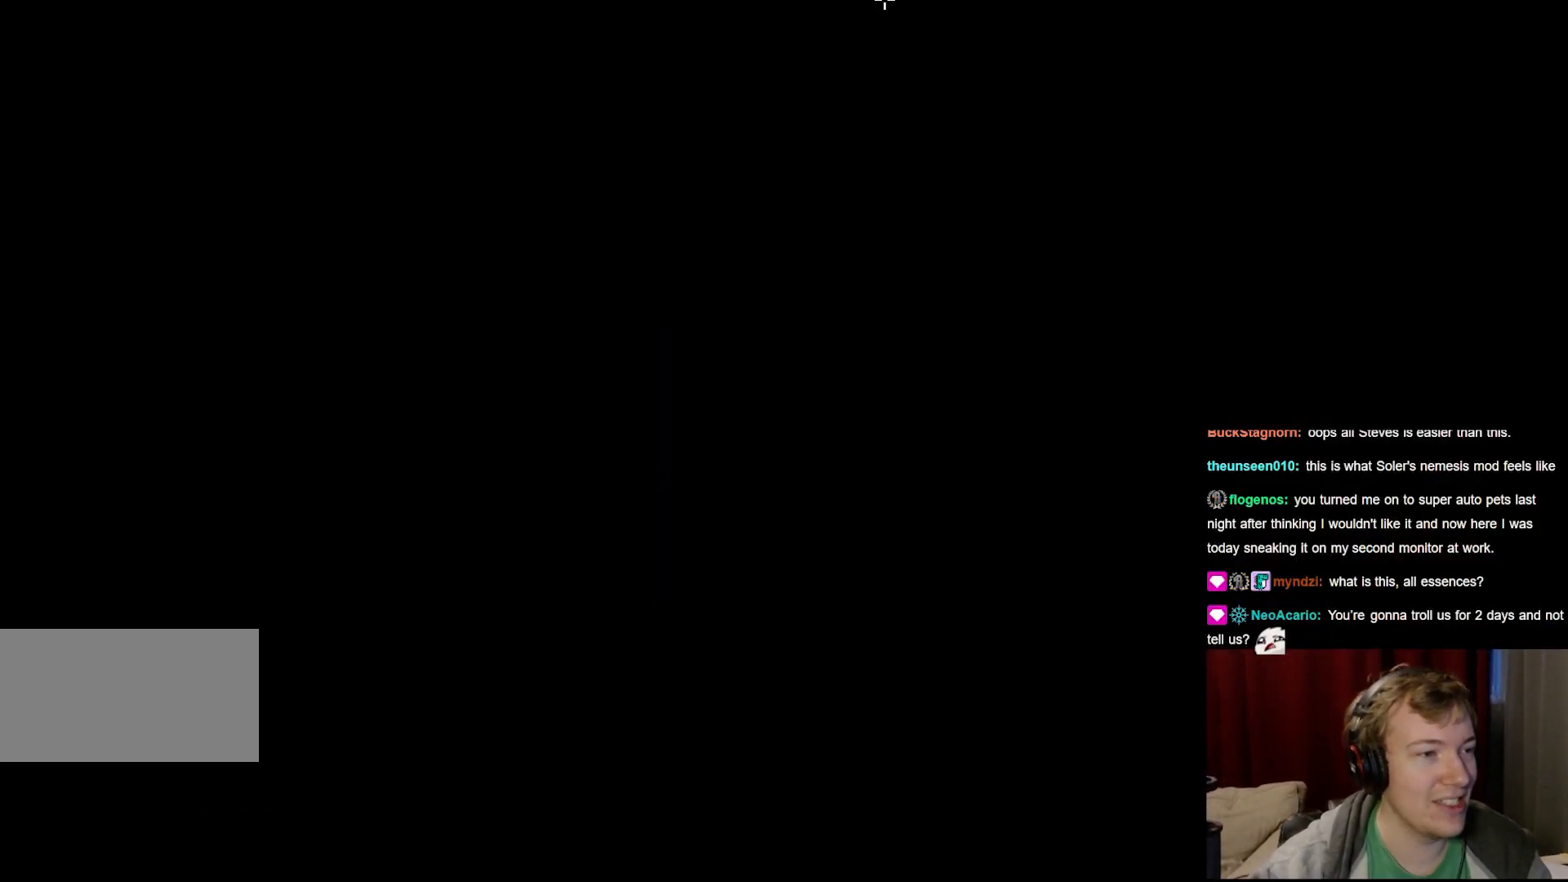
{"keys": [], "mouse": [], "events": []}
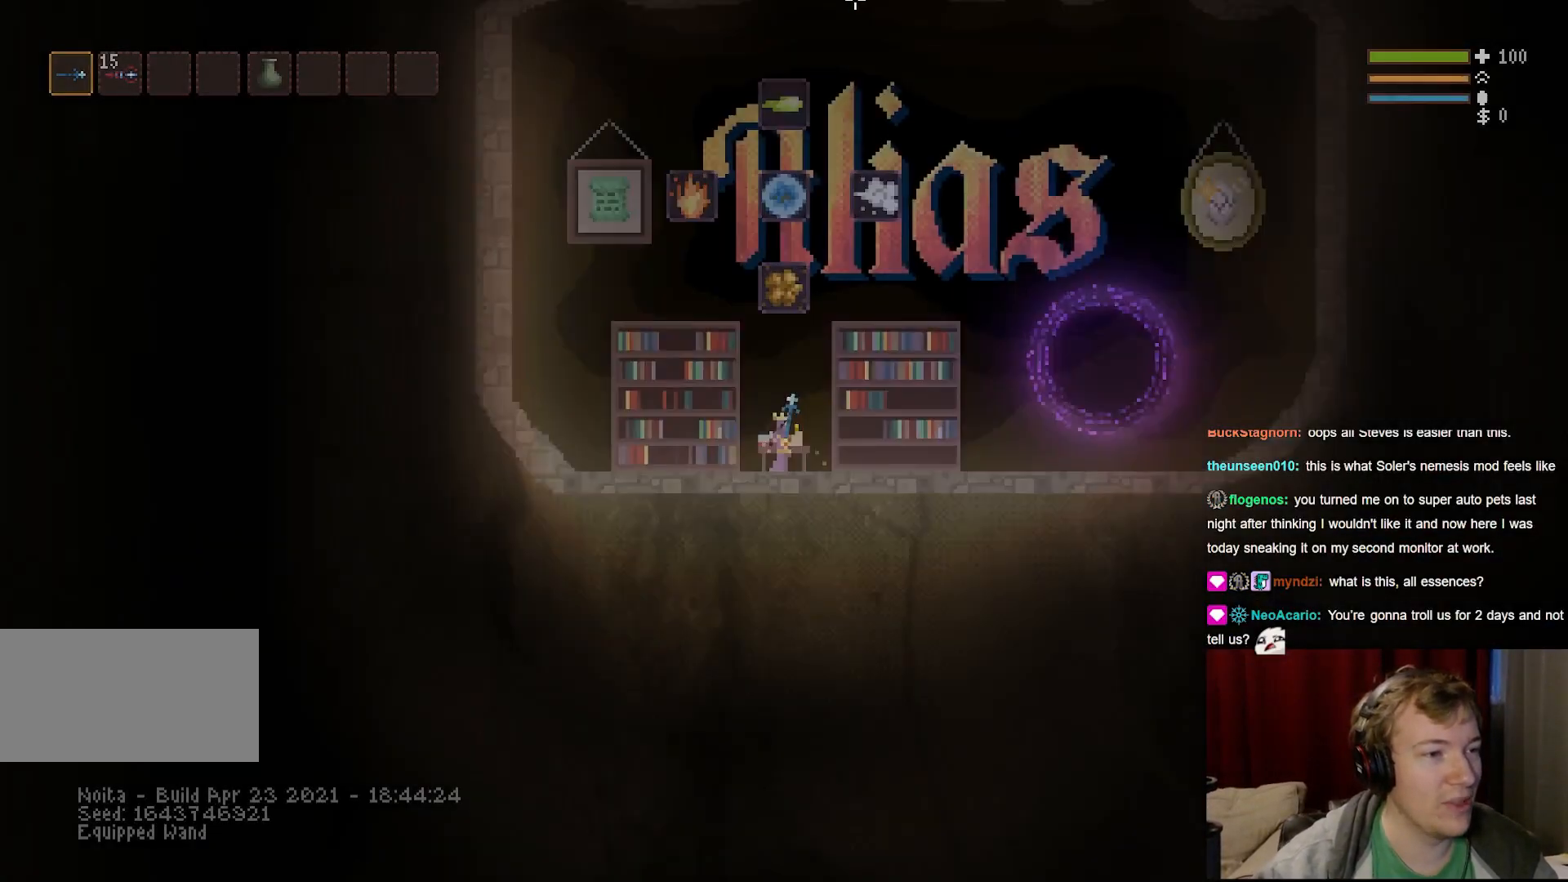
{"keys": [], "mouse": [], "events": []}
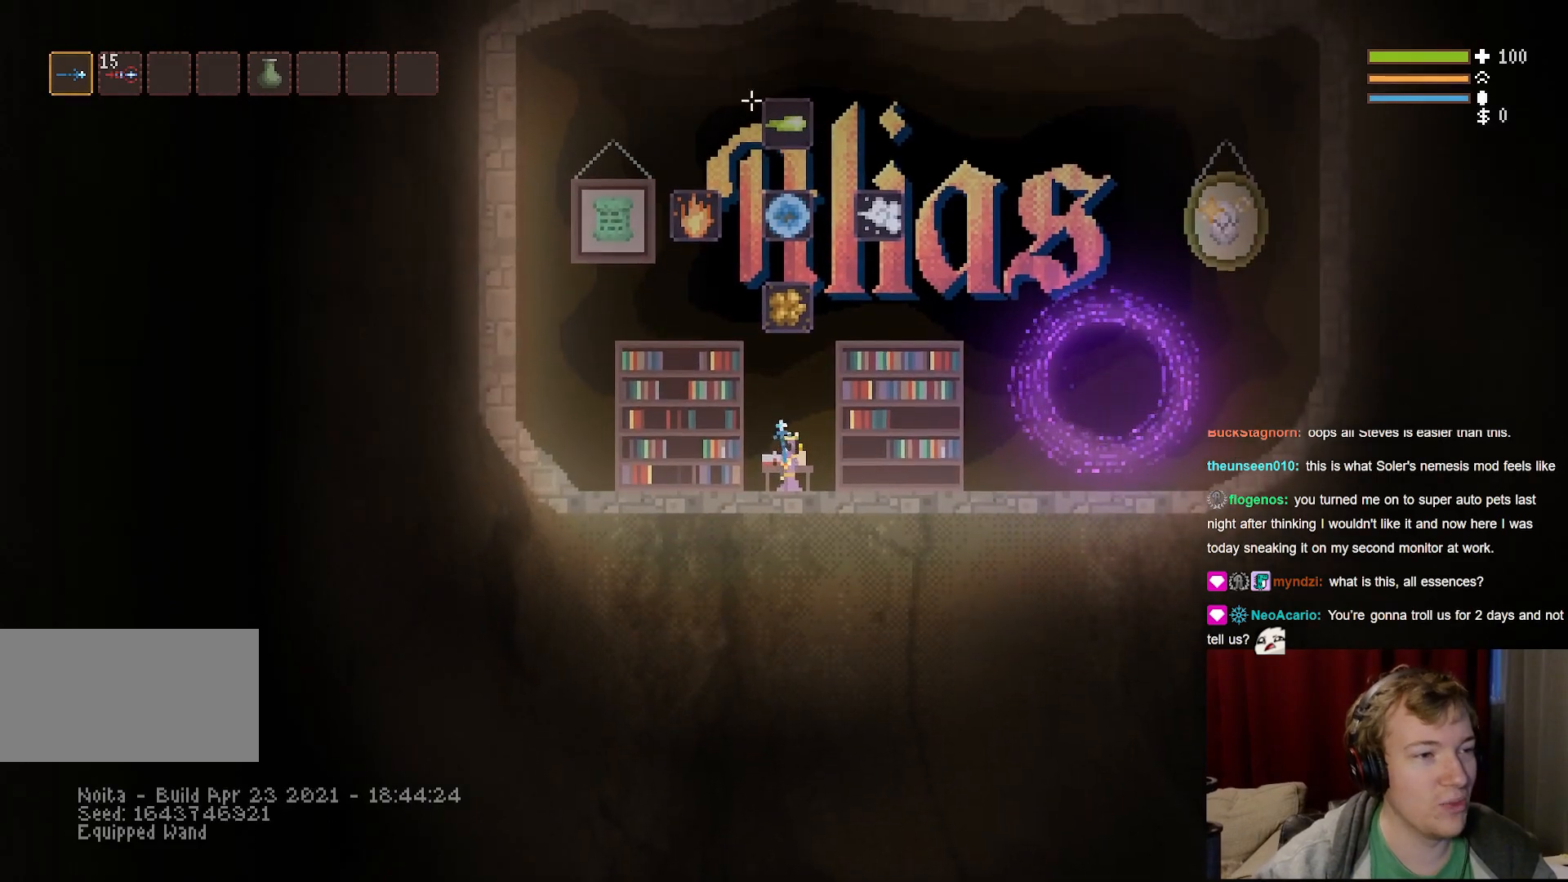
{"keys": ["a"], "mouse": [], "events": [[217, "a", "down"]]}
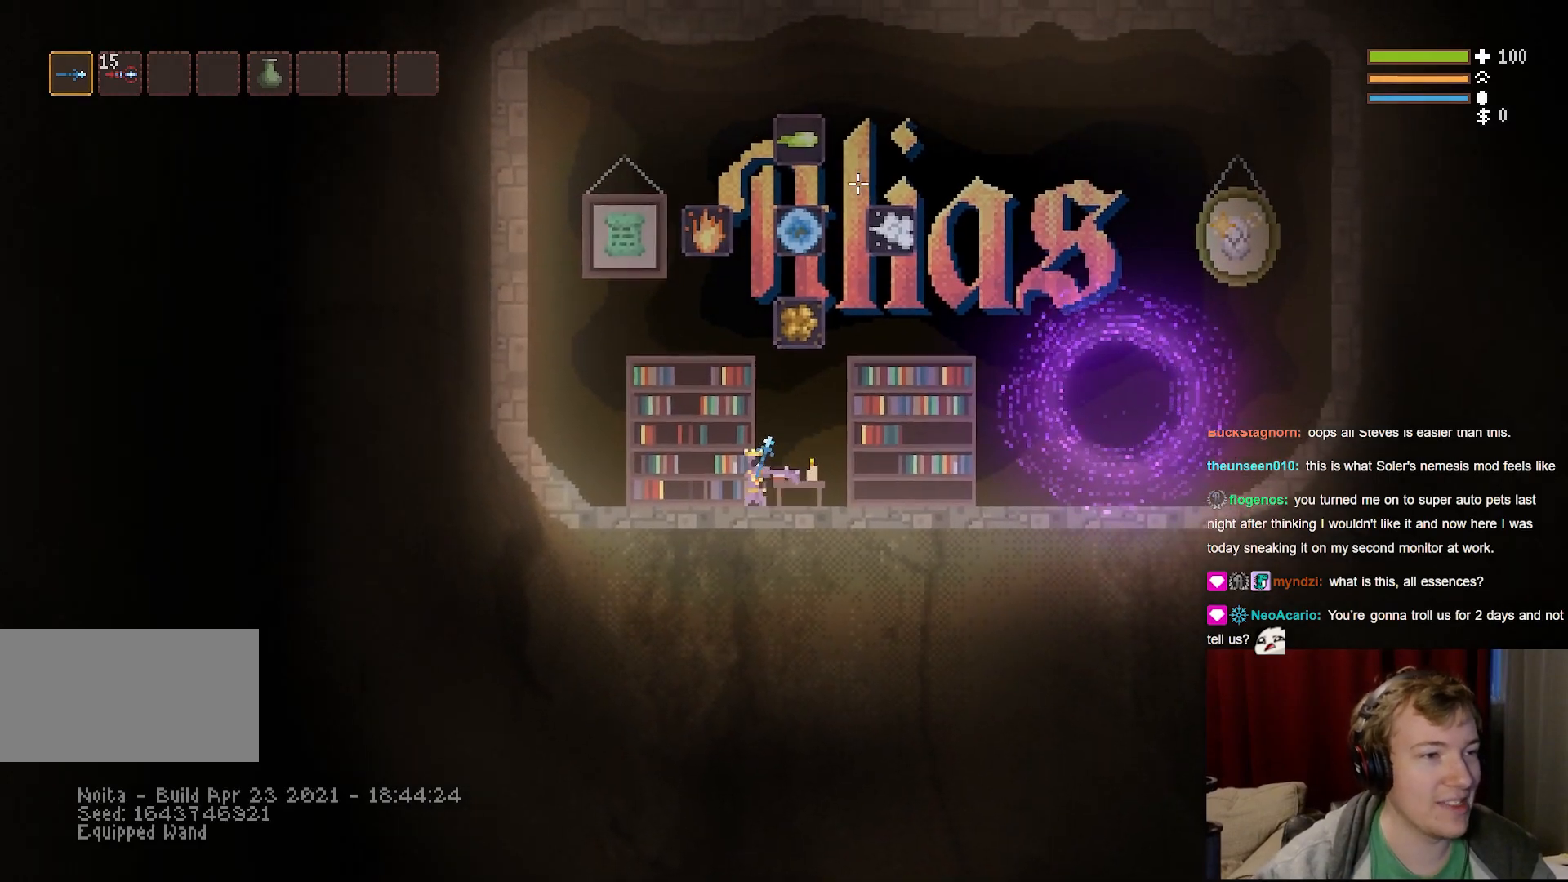
{"keys": ["a", "space"], "mouse": [], "events": [[383, "space", "down"]]}
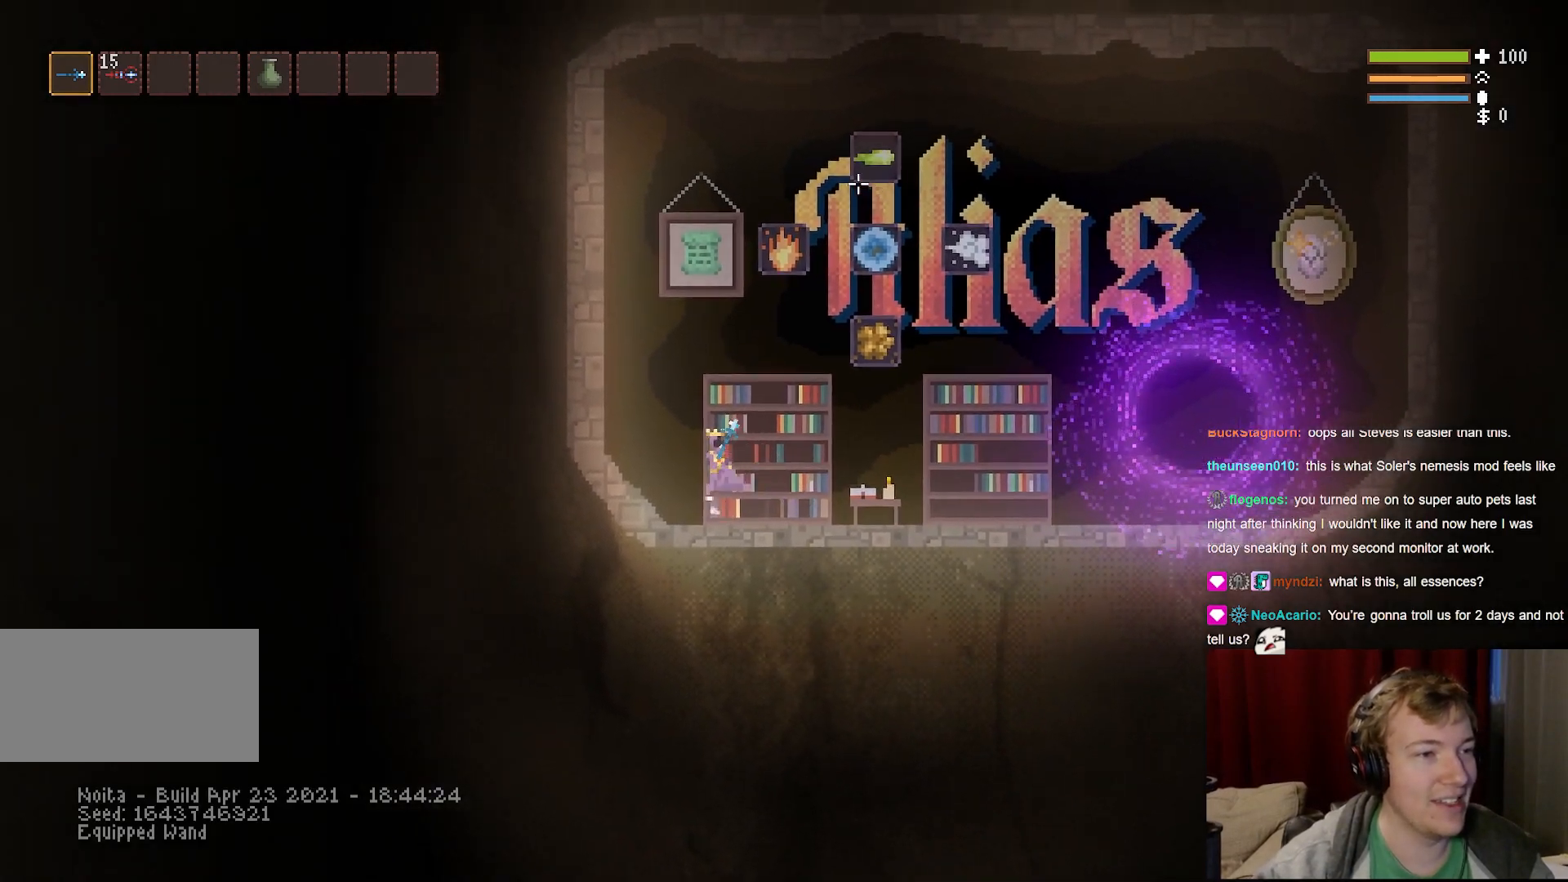
{"keys": [], "mouse": [], "events": [[17, "space", "up"], [383, "a", "up"]]}